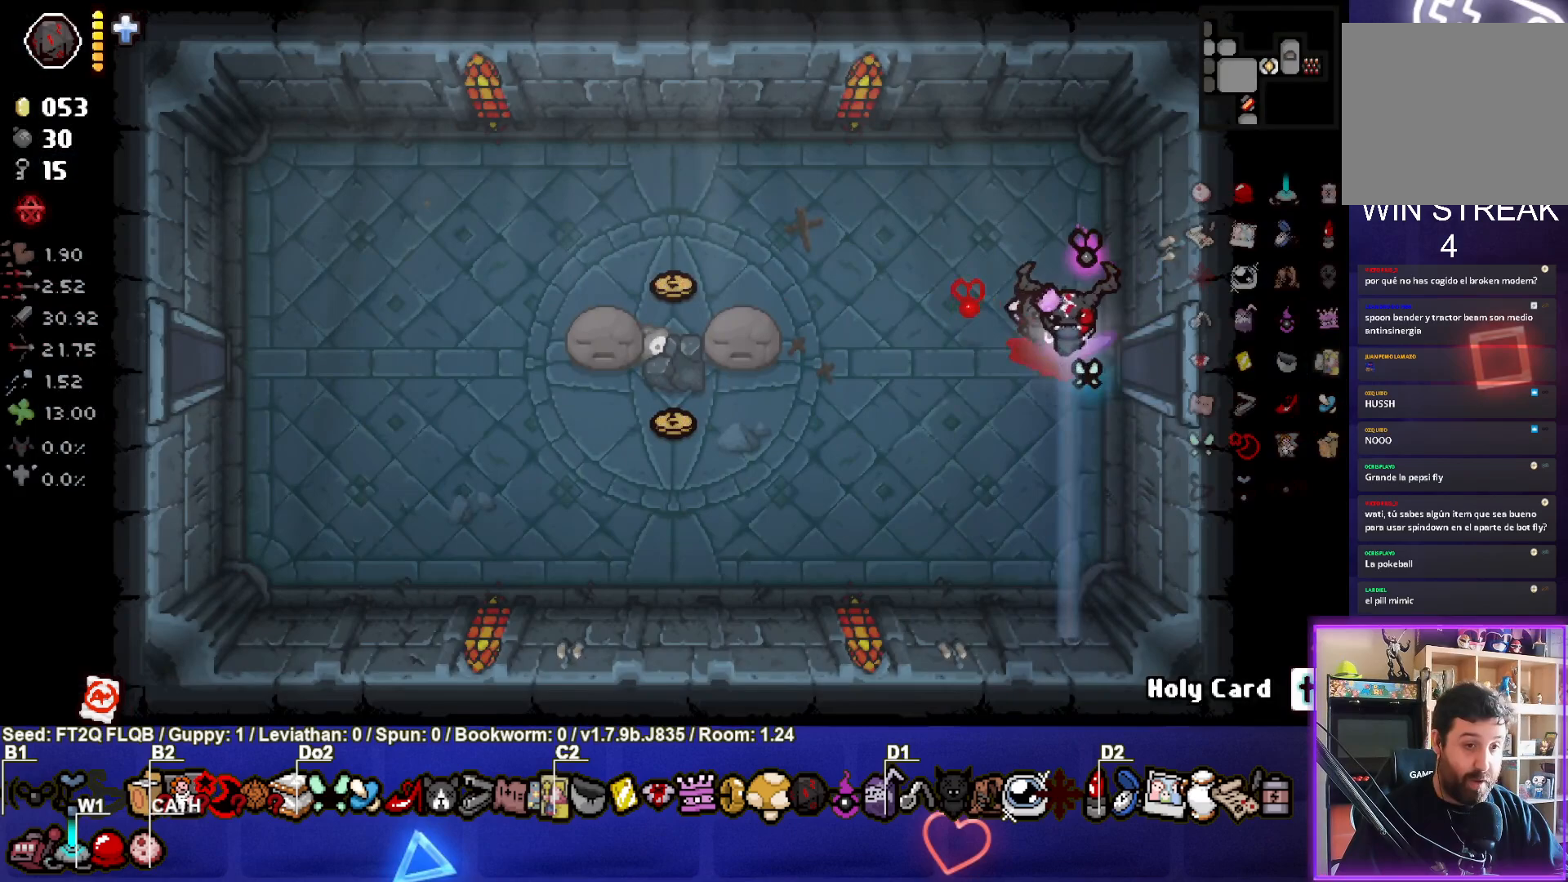
Gameplay with a controller (PlayStation layout); each line is a JSON object with the inputs held at the frame after it. "events" lists button and stick changes between this image and that frame as [ms after this image, input, new state], when the widget could be followed in between. Not read: L3 R3 right_stick.
{"buttons": [], "left_stick": "left", "events": []}
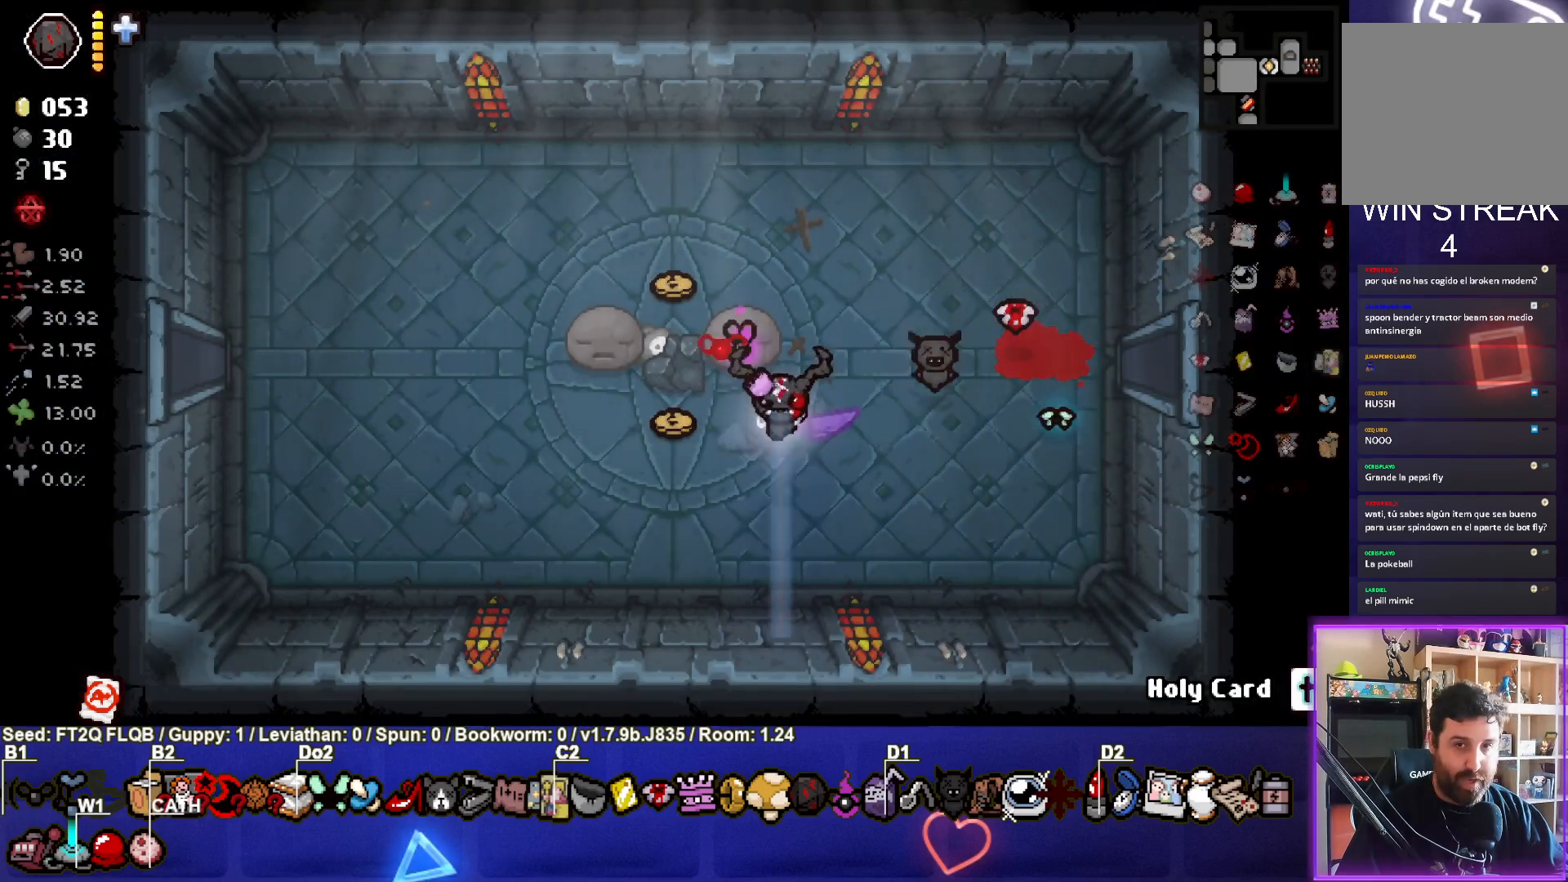
{"buttons": [], "left_stick": "left", "events": []}
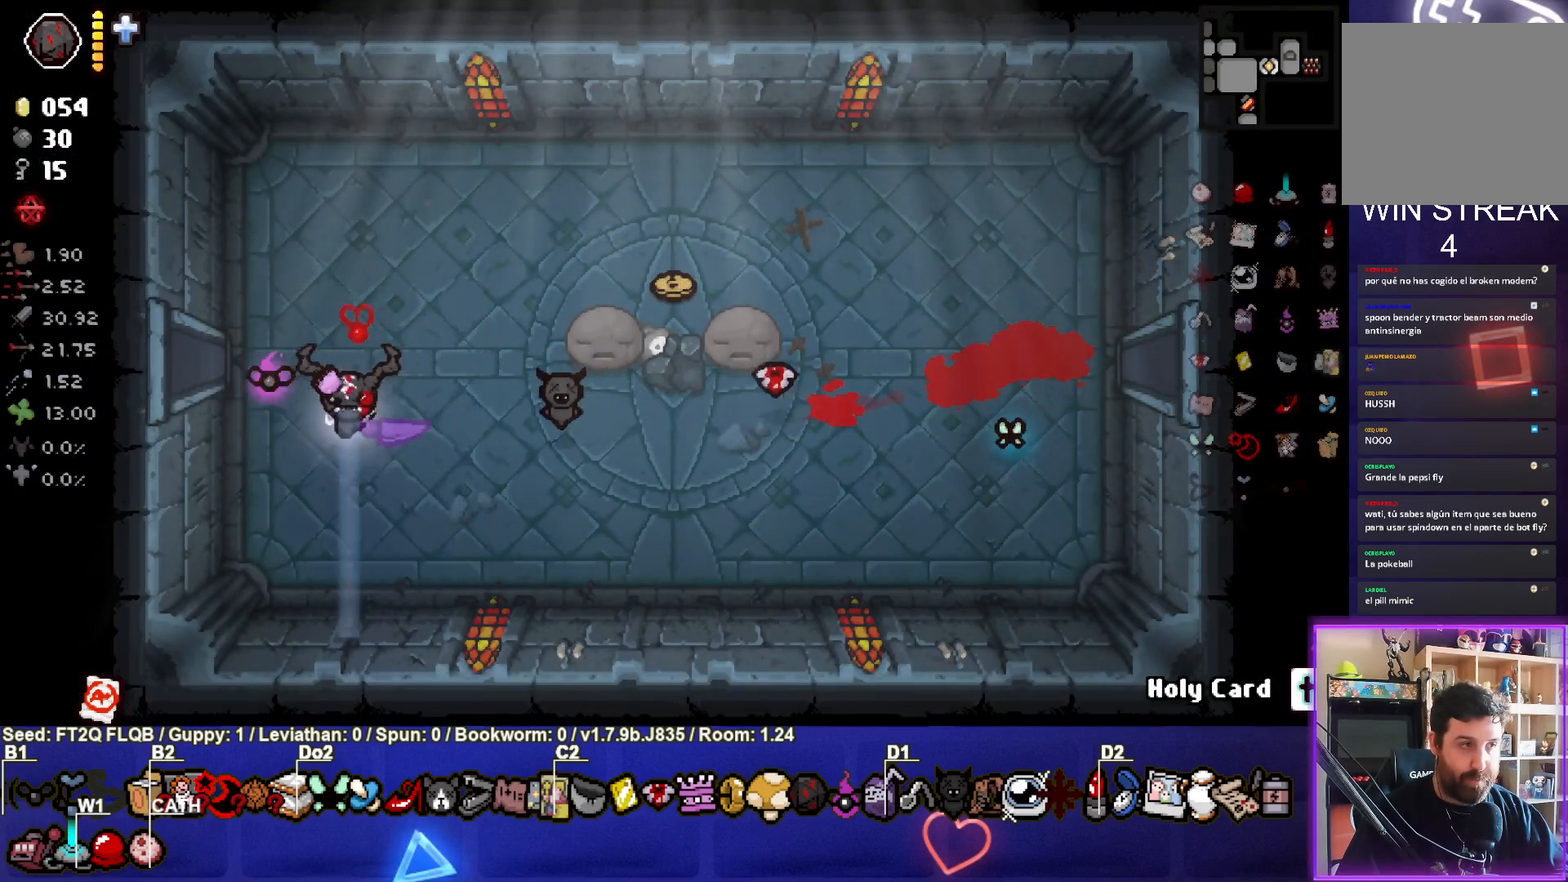
{"buttons": [], "left_stick": "left", "events": []}
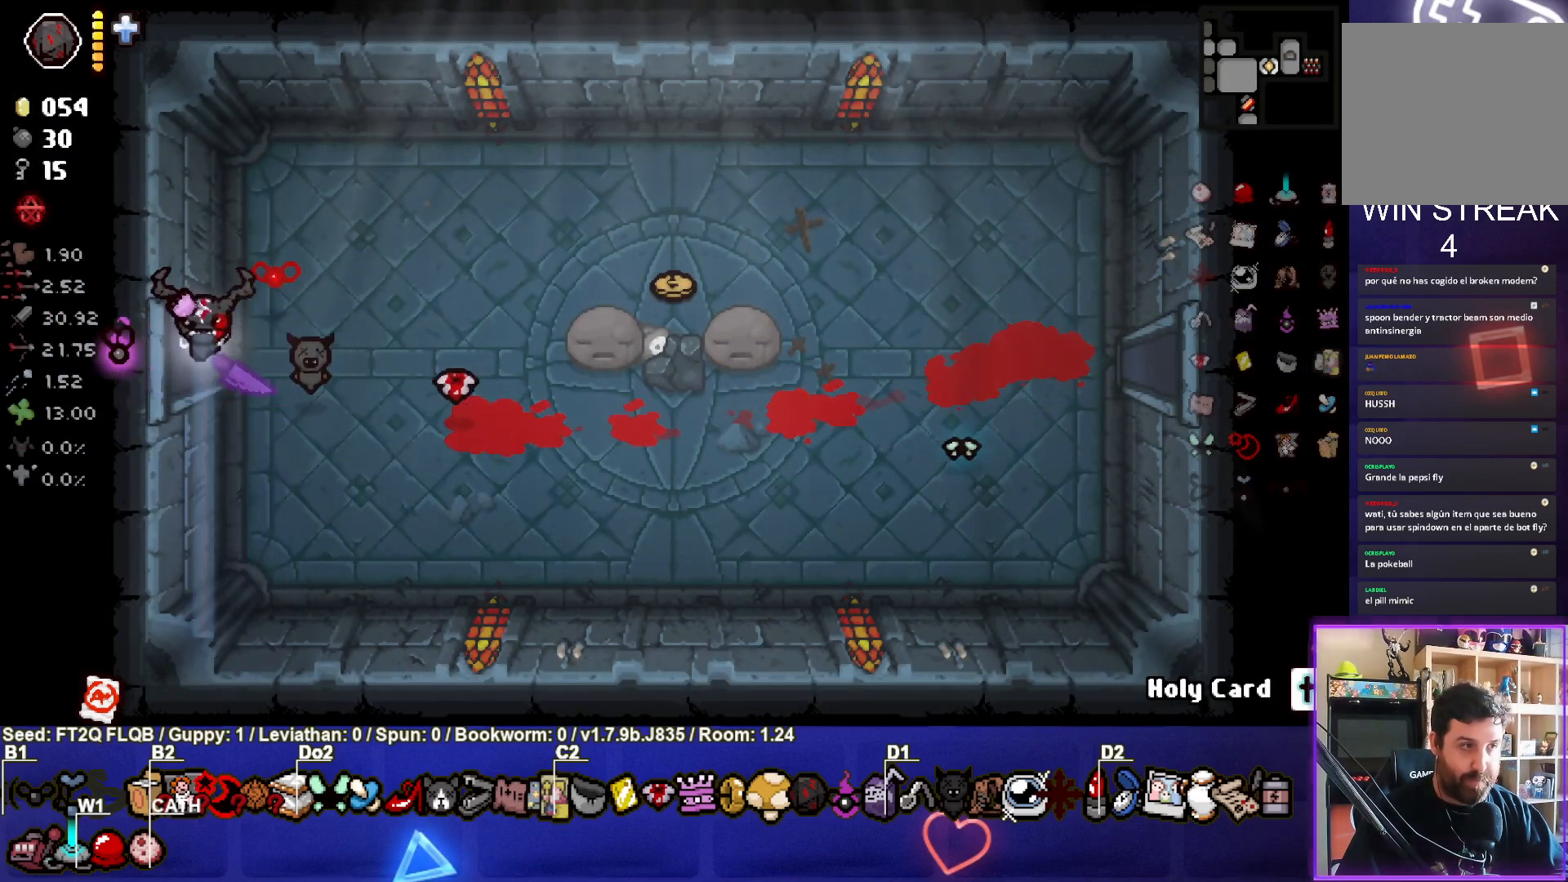
{"buttons": [], "left_stick": "center", "events": [[317, "left_stick", "center"]]}
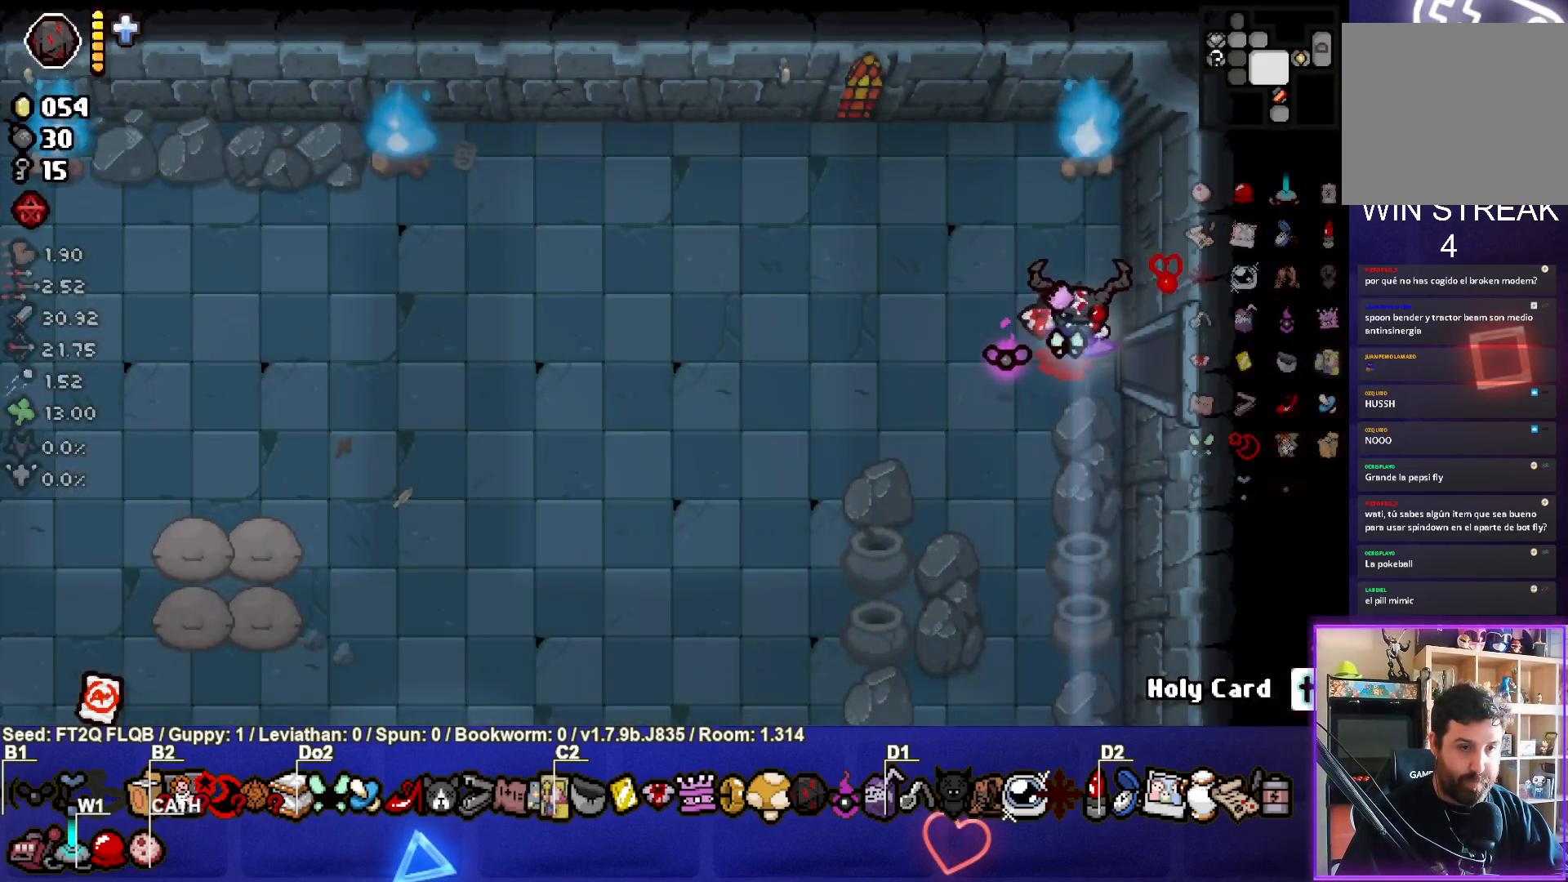
{"buttons": [], "left_stick": "down-left", "events": [[17, "left_stick", "left"], [433, "left_stick", "down-left"]]}
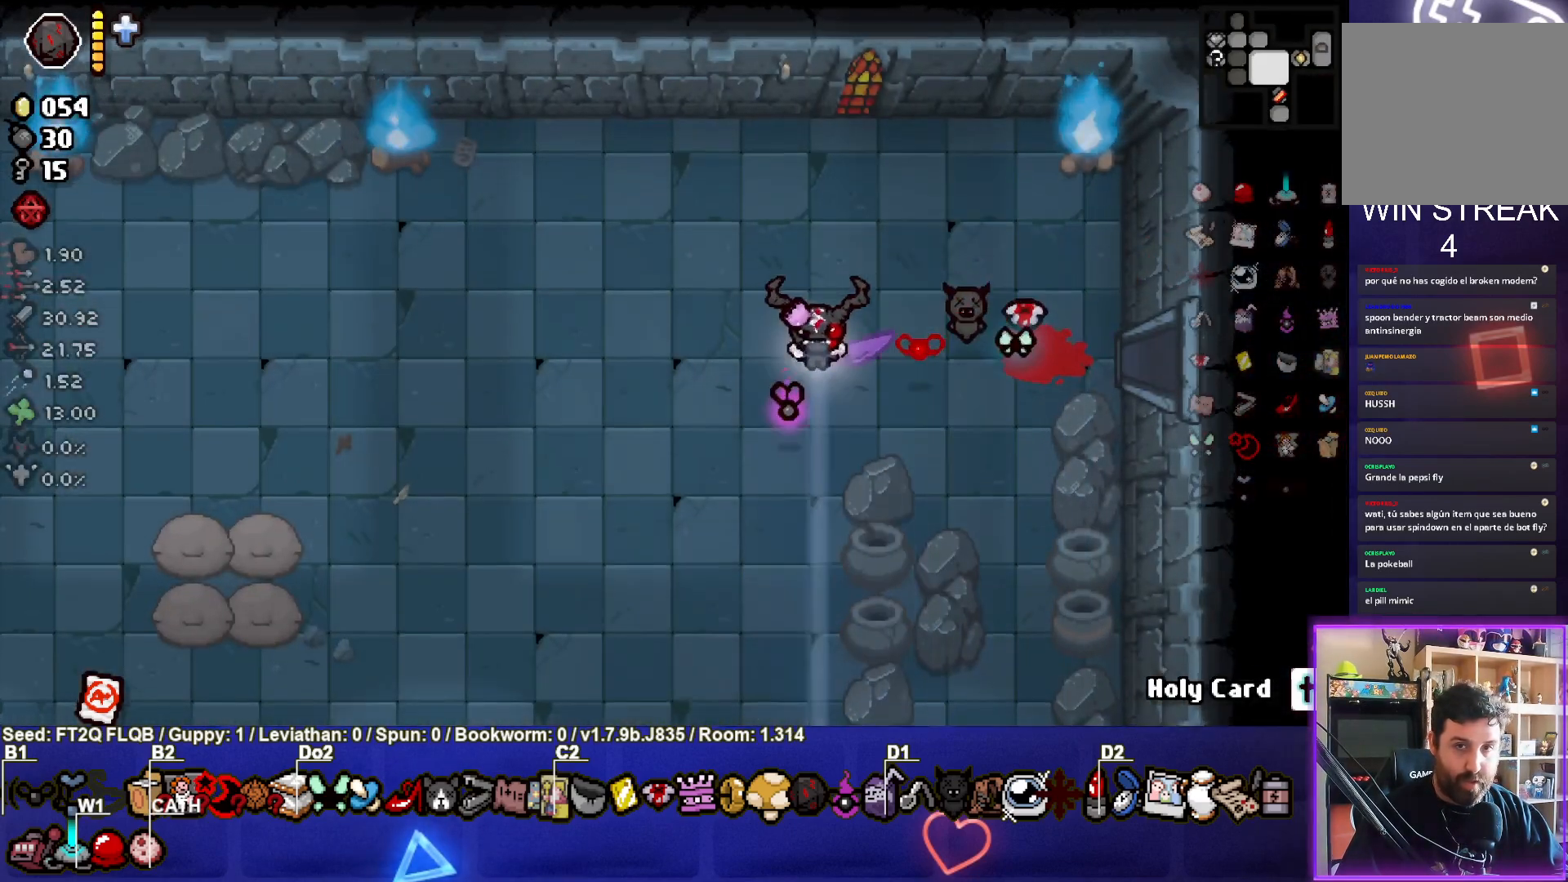
{"buttons": [], "left_stick": "down-left", "events": []}
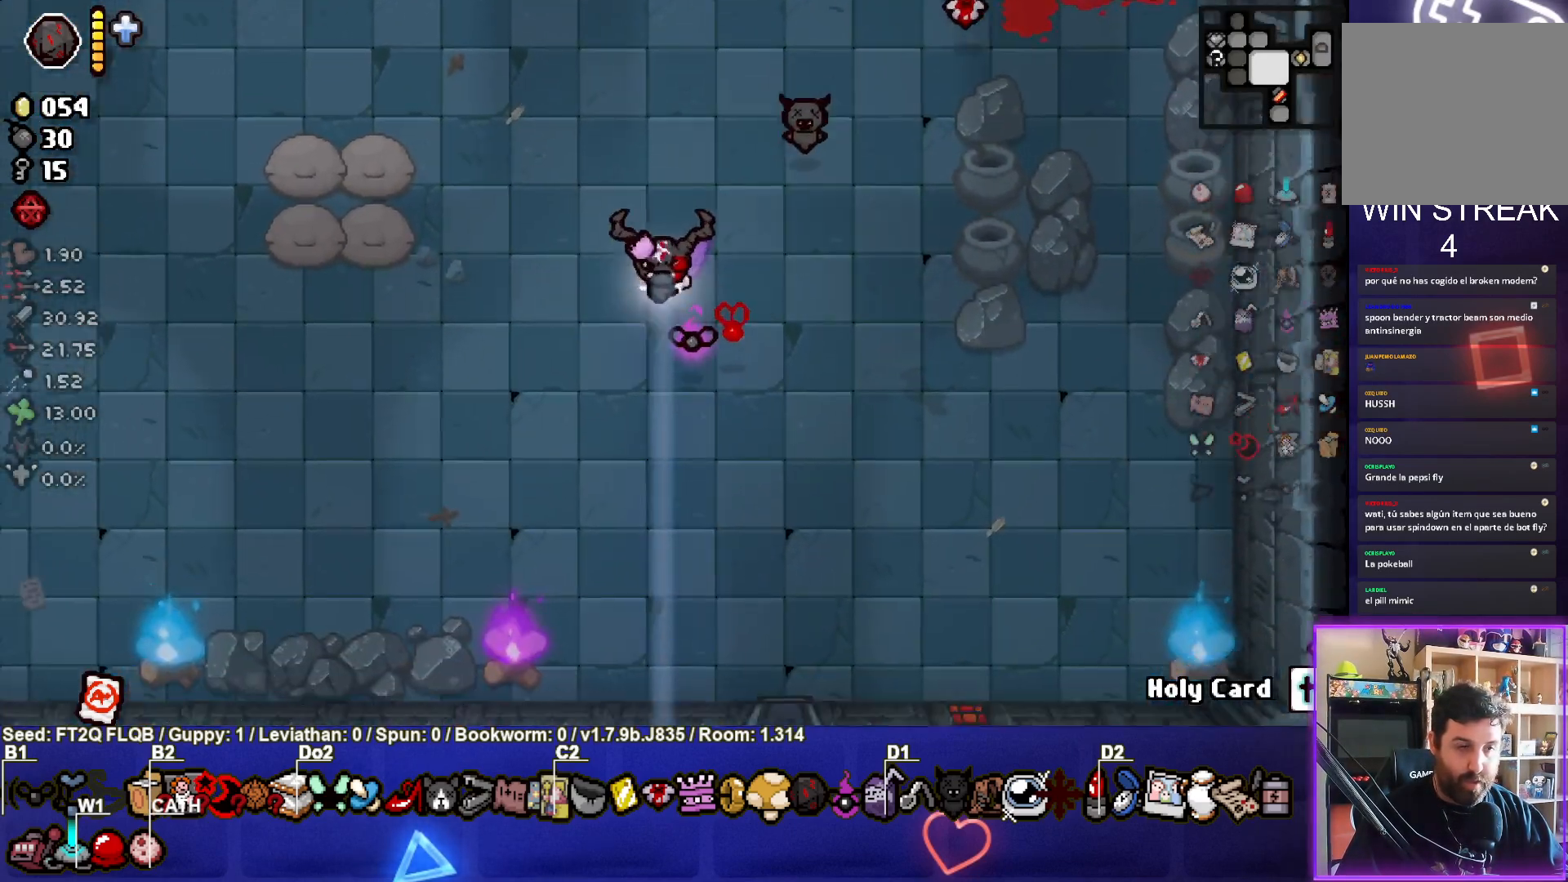
{"buttons": [], "left_stick": "left", "events": [[350, "left_stick", "left"]]}
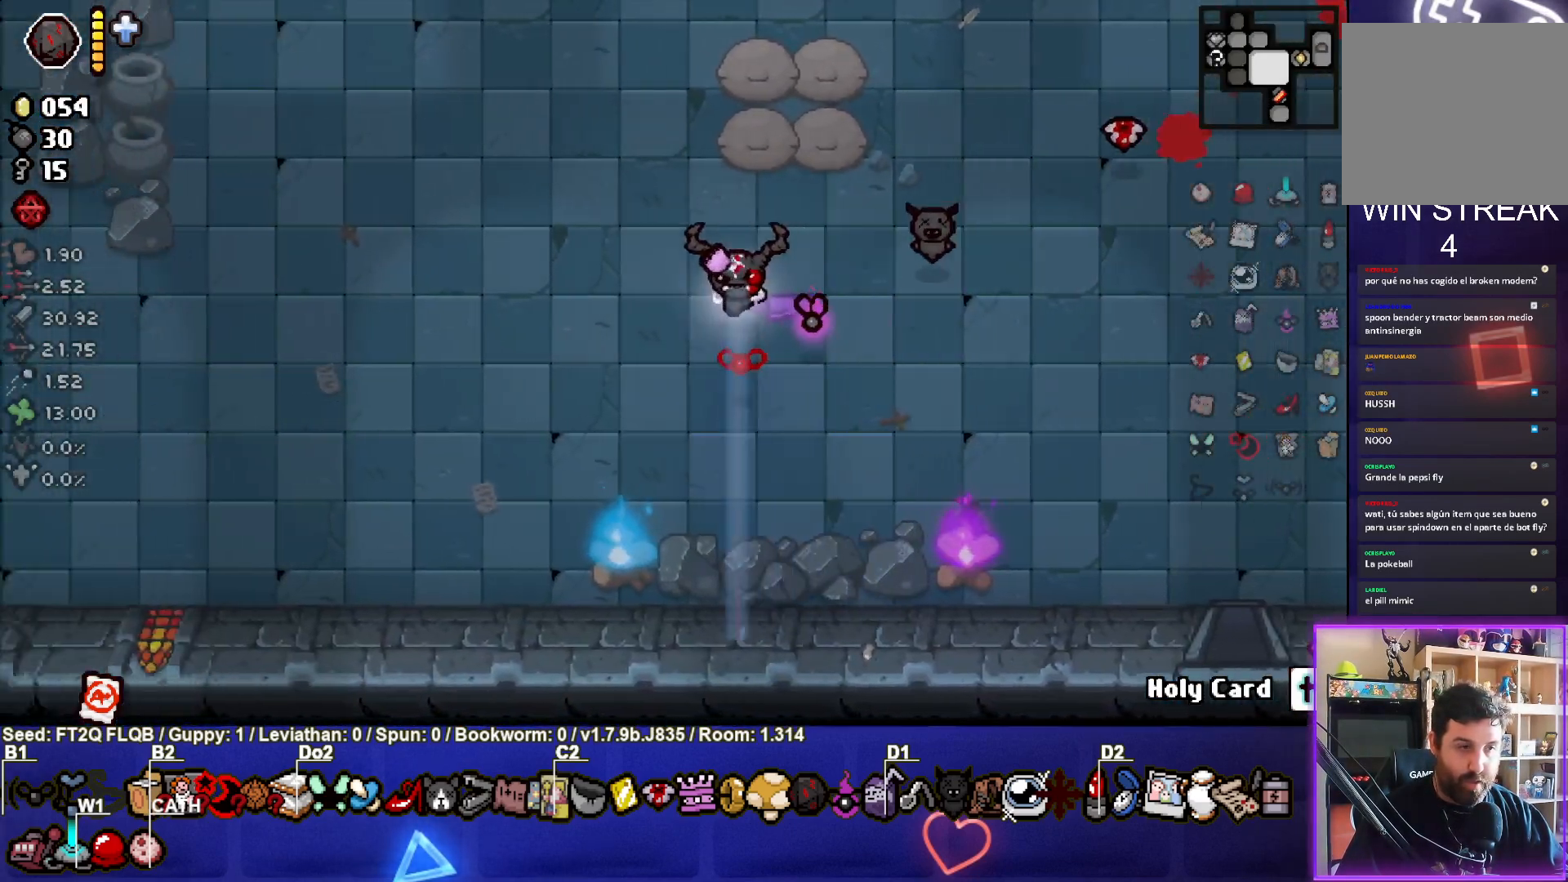
{"buttons": [], "left_stick": "left", "events": []}
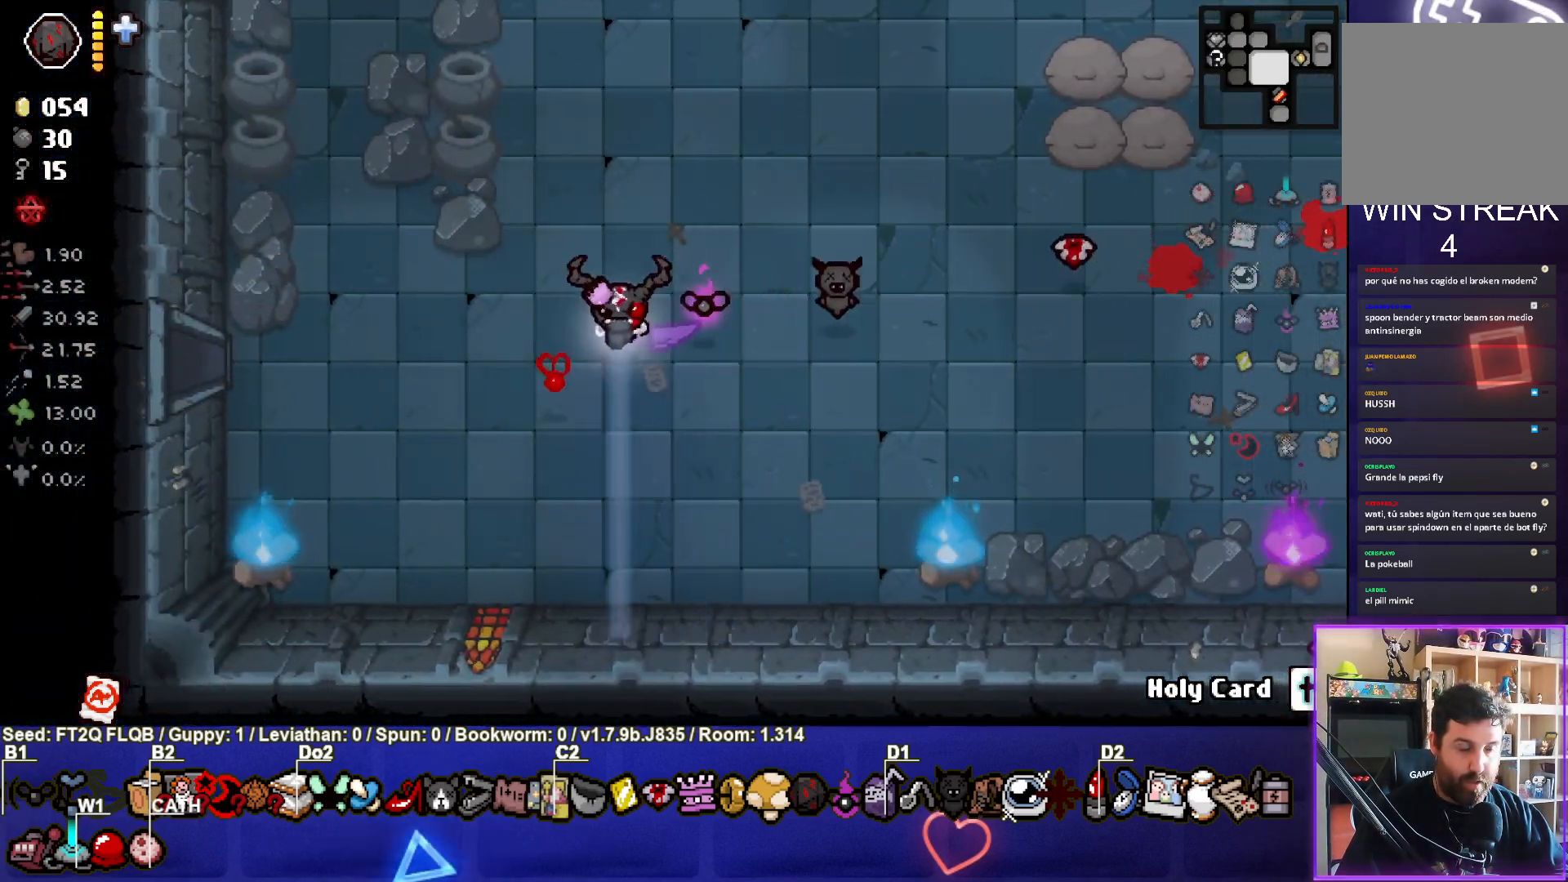
{"buttons": [], "left_stick": "left", "events": []}
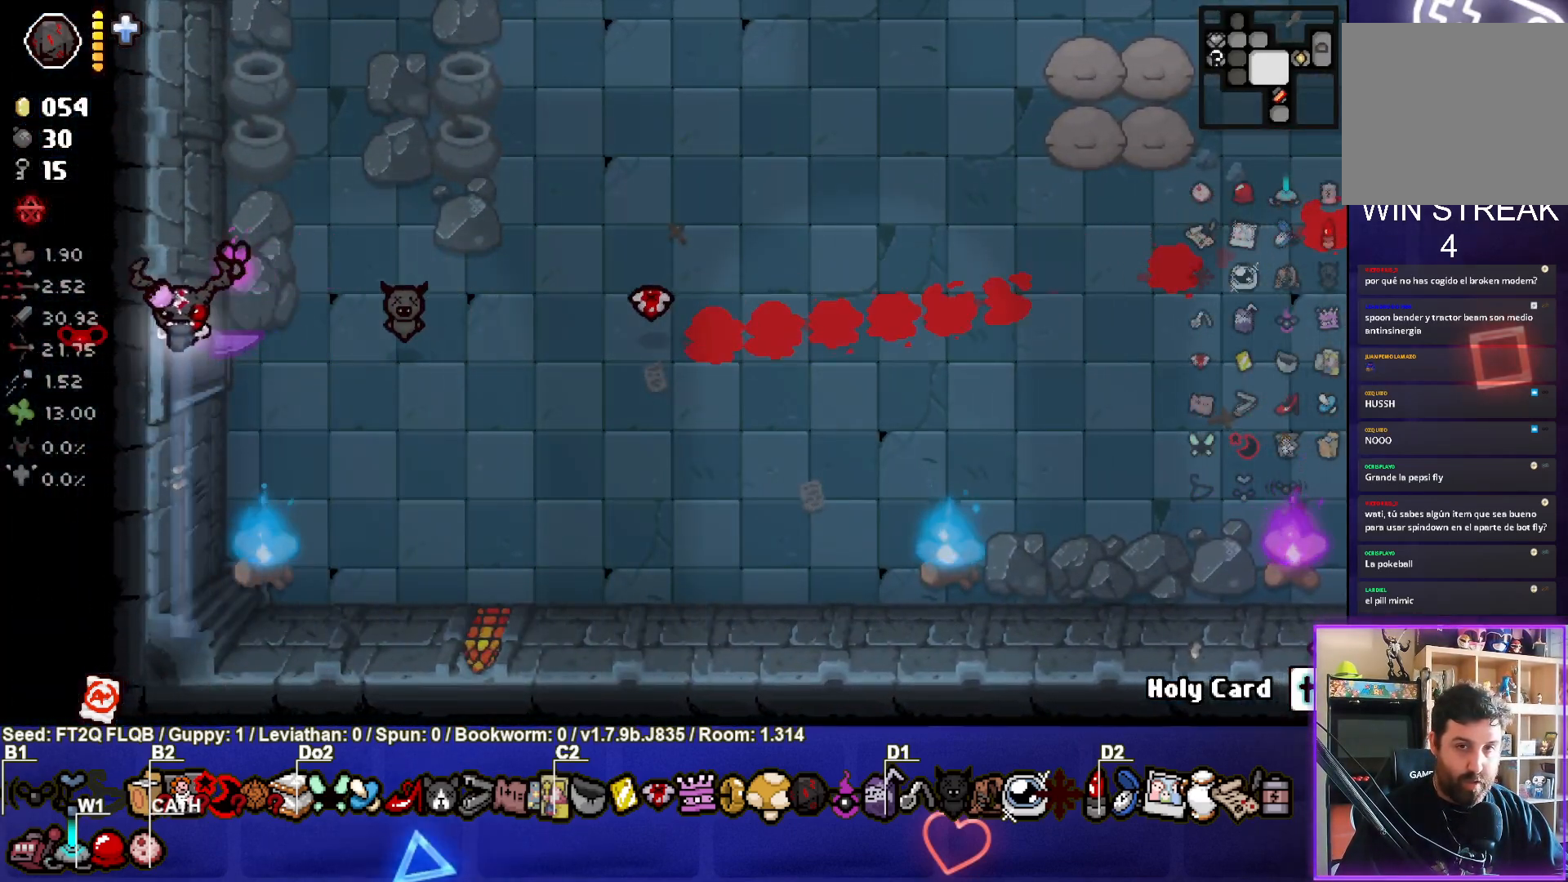
{"buttons": ["SQUARE"], "left_stick": "center", "events": [[117, "SQUARE", "down"], [117, "left_stick", "center"]]}
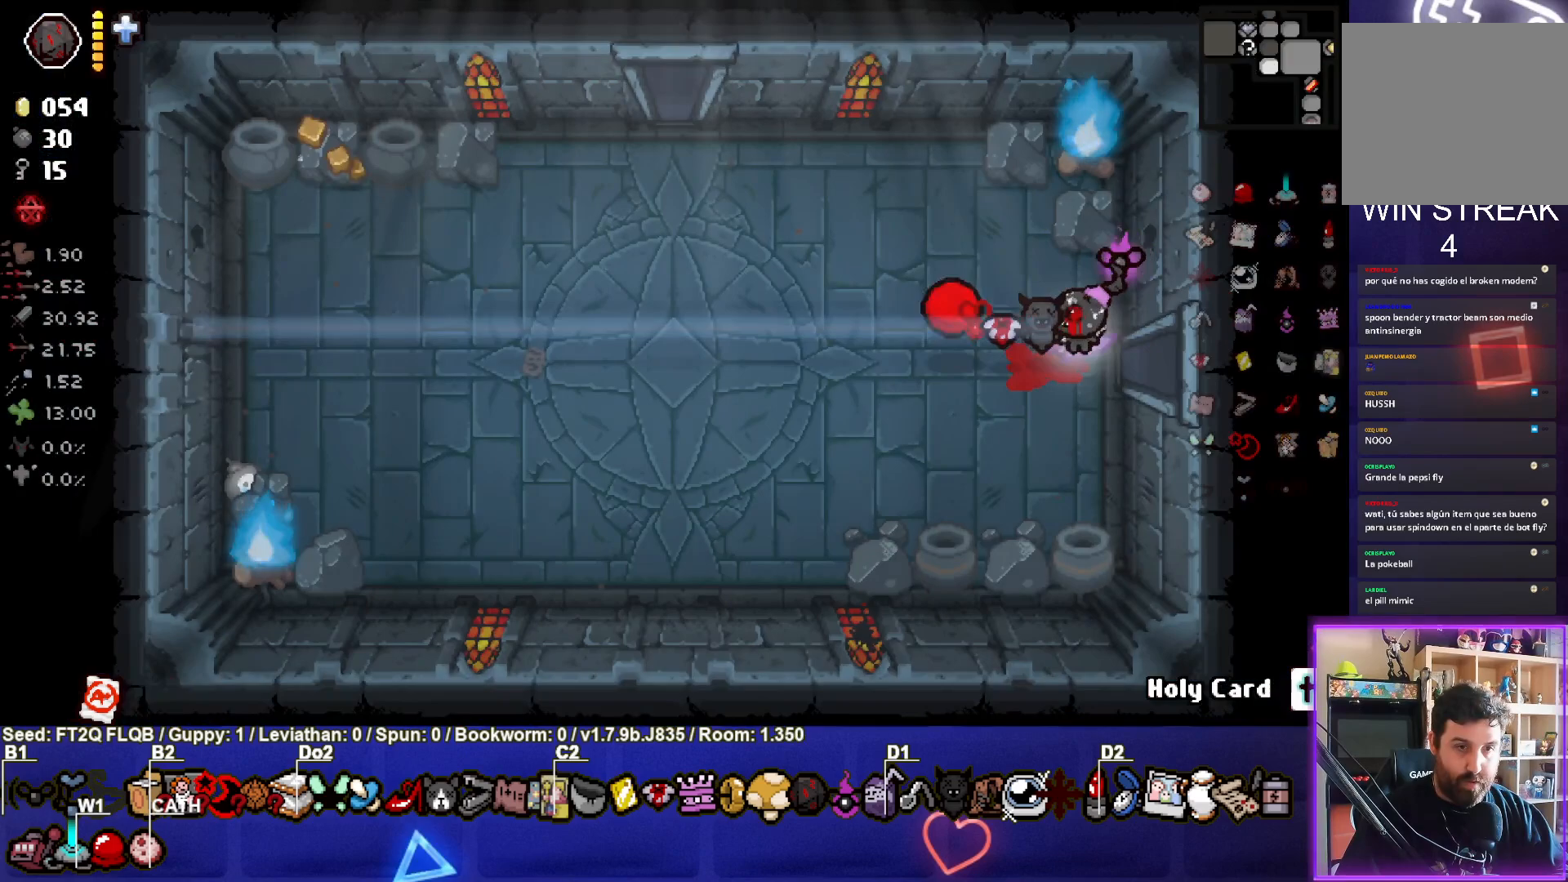
{"buttons": [], "left_stick": "center", "events": [[250, "left_stick", "left"], [433, "SQUARE", "up"], [483, "left_stick", "center"]]}
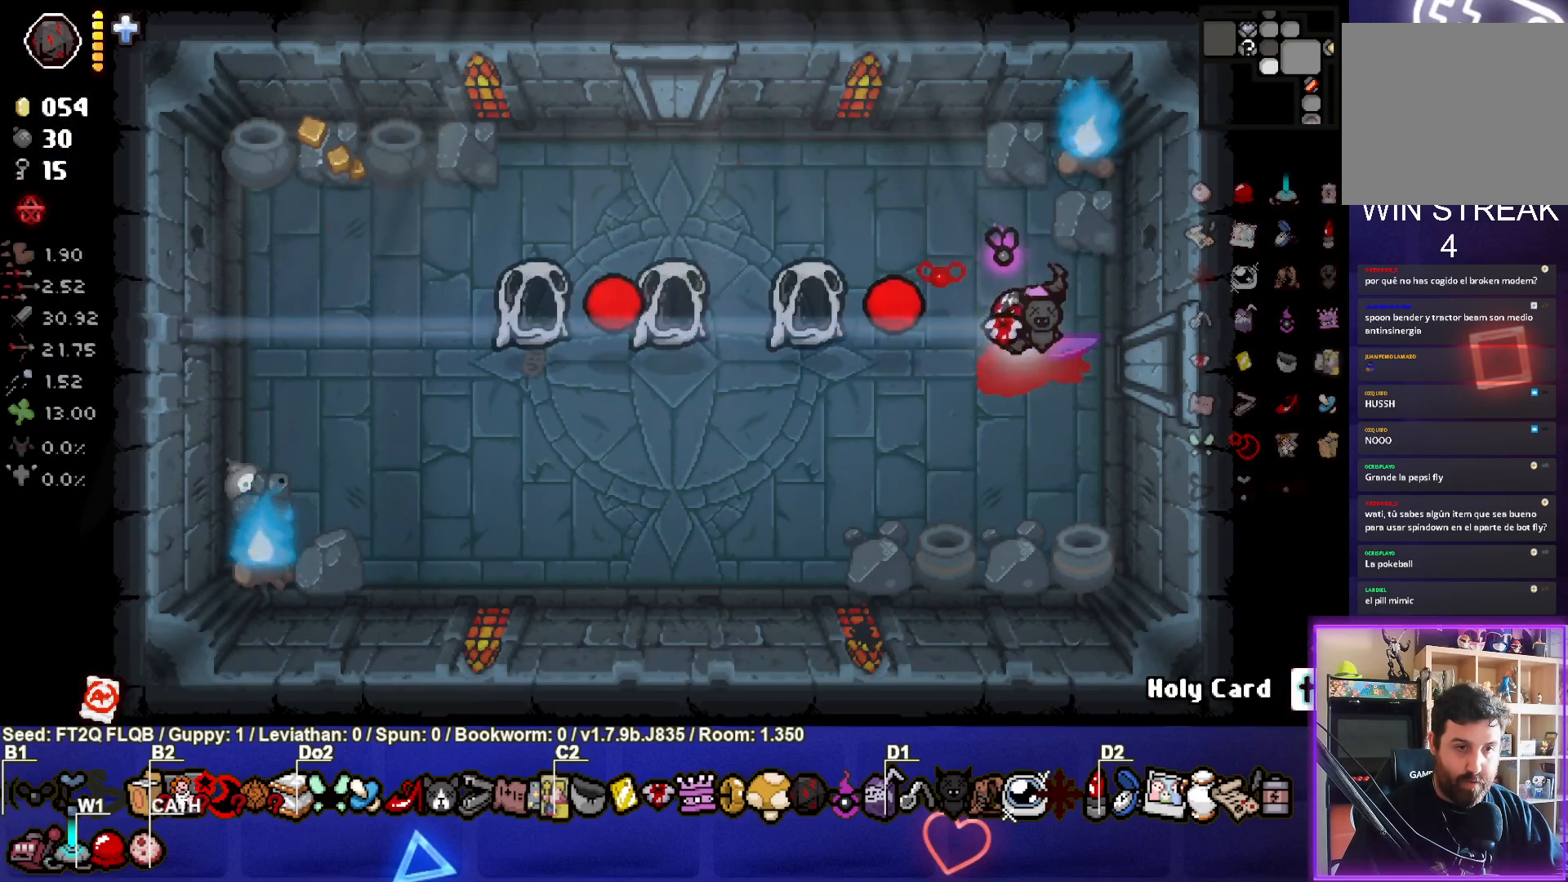
{"buttons": ["CROSS"], "left_stick": "up-left", "events": [[50, "SQUARE", "down"], [117, "left_stick", "left"], [283, "SQUARE", "up"], [400, "CROSS", "down"], [467, "left_stick", "up-left"]]}
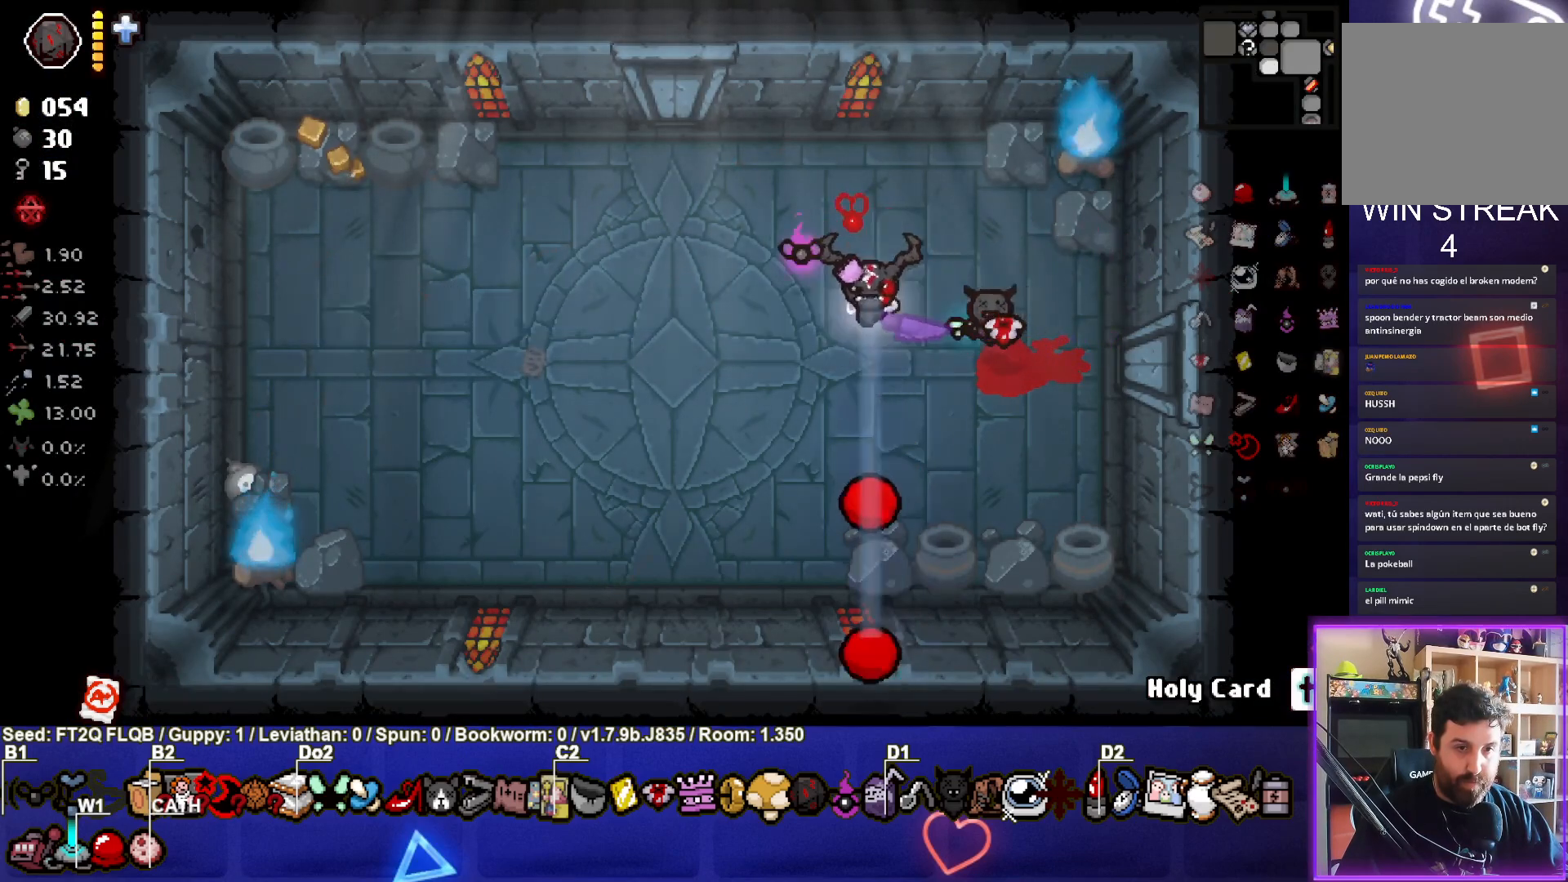
{"buttons": ["CROSS"], "left_stick": "center", "events": [[67, "left_stick", "left"], [367, "left_stick", "up"], [483, "left_stick", "center"]]}
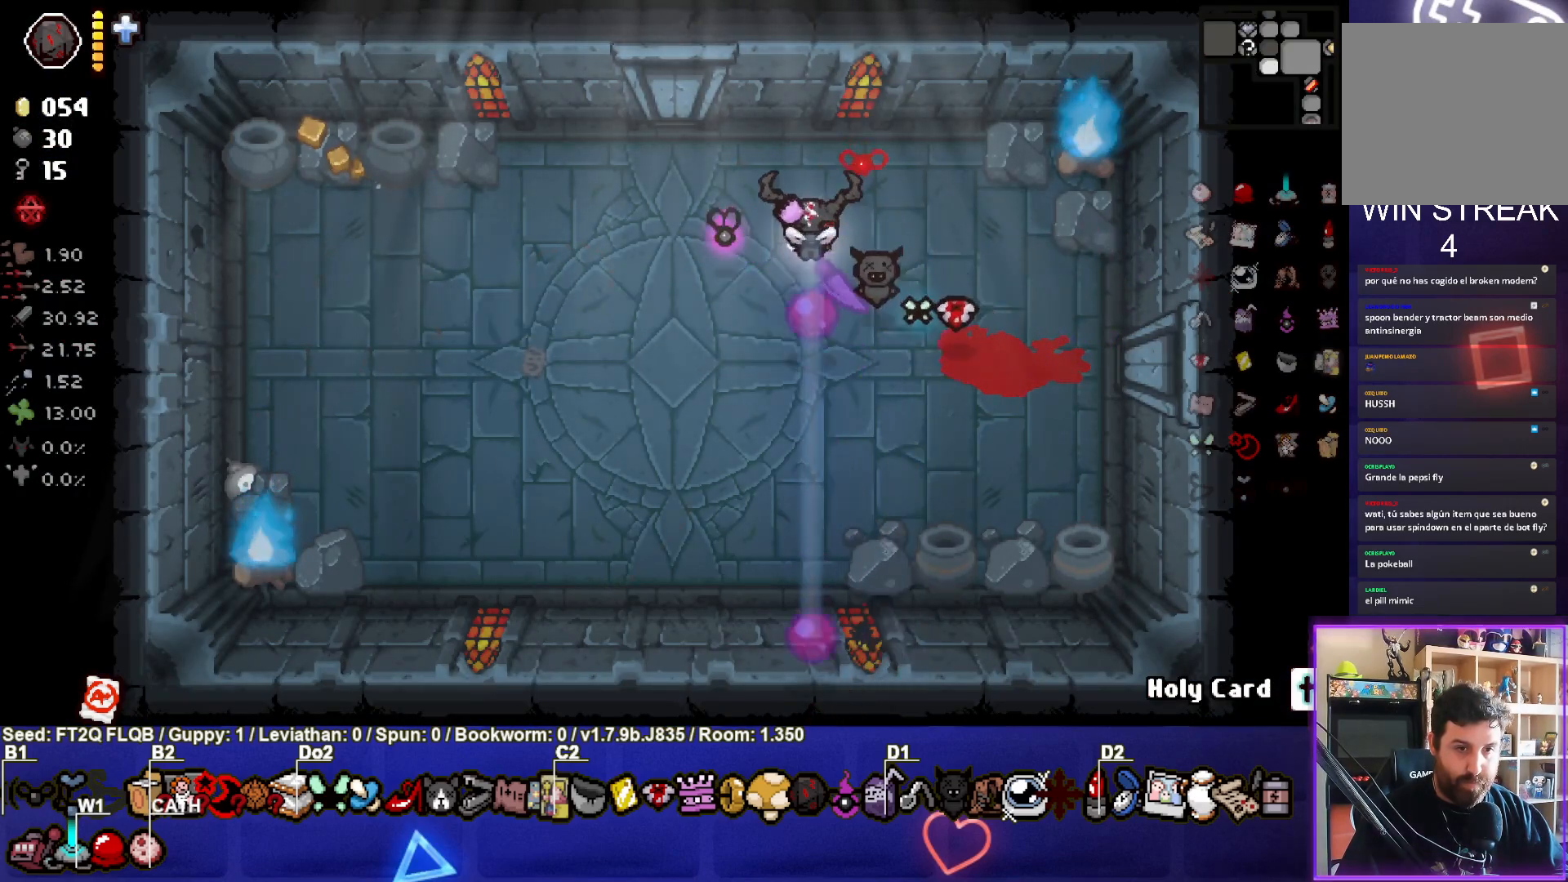
{"buttons": ["CROSS"], "left_stick": "center", "events": []}
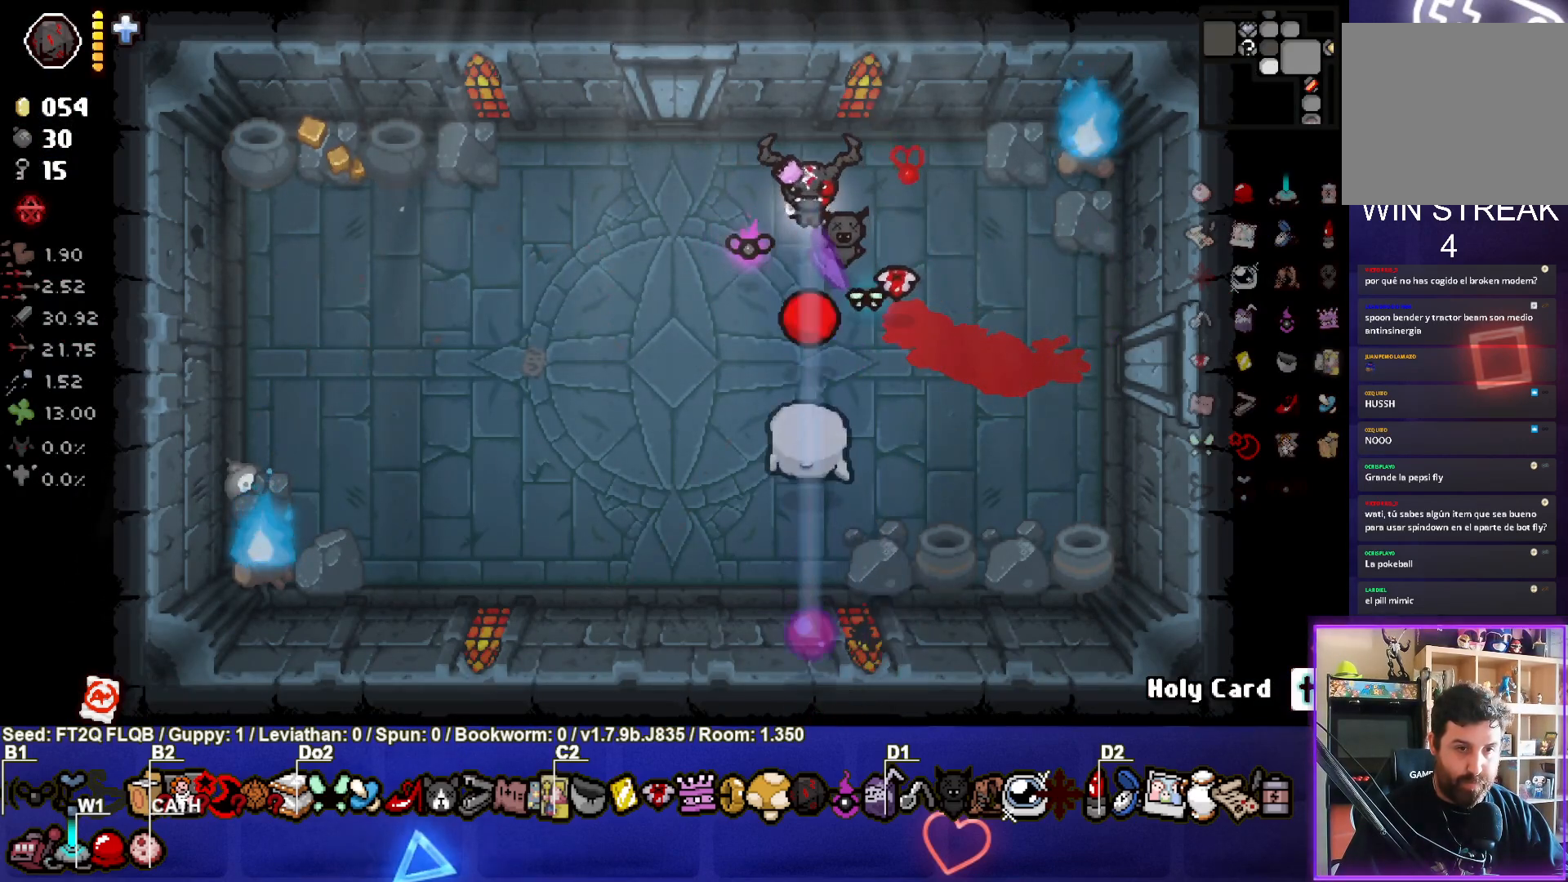
{"buttons": ["CROSS"], "left_stick": "up", "events": [[350, "left_stick", "up"]]}
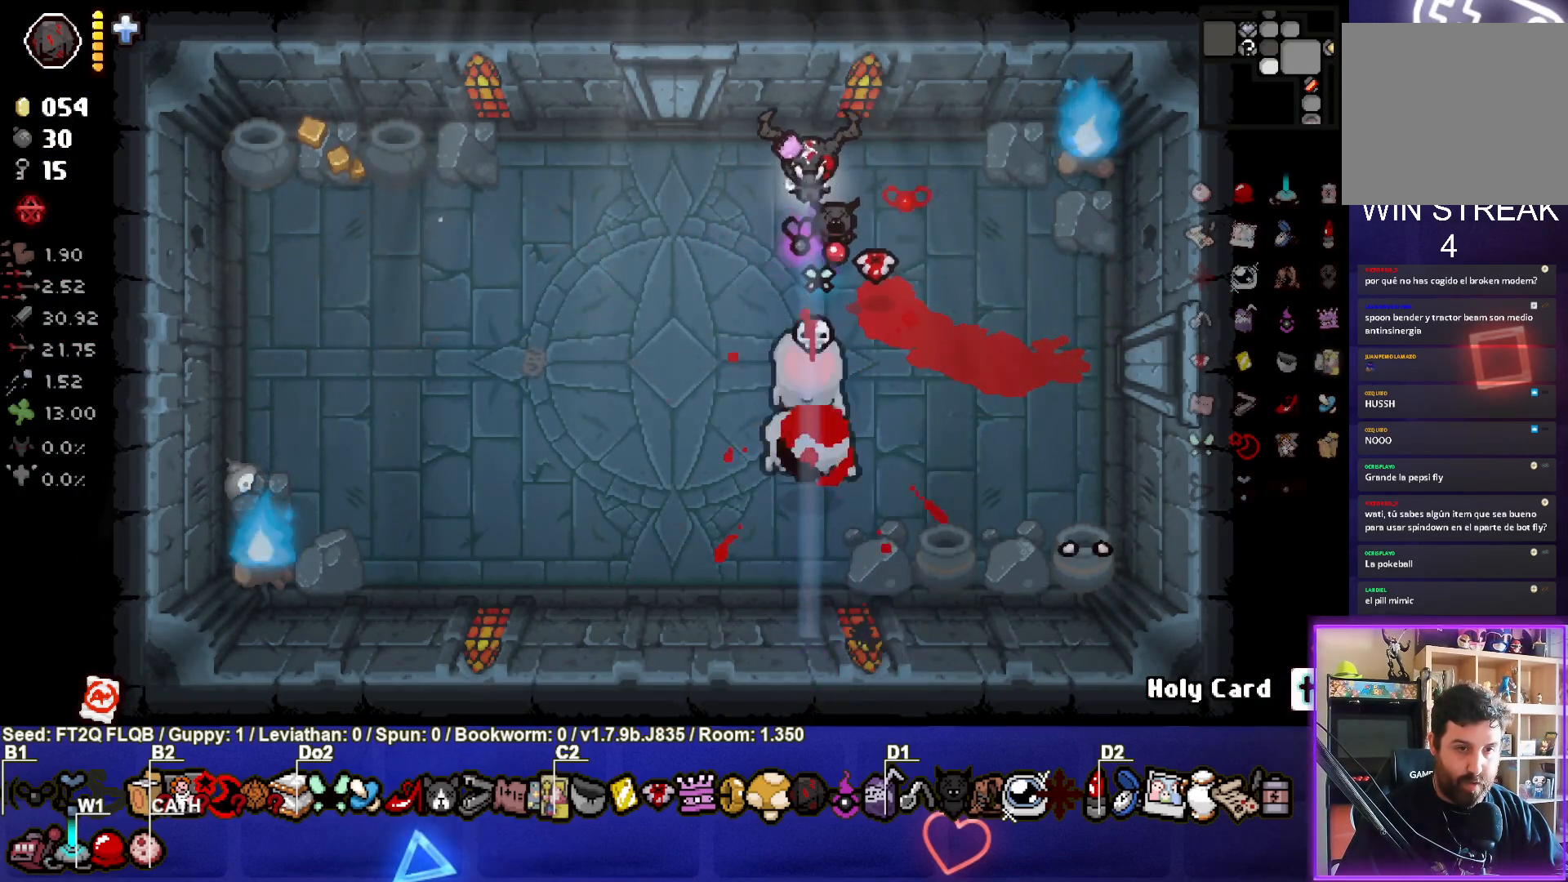
{"buttons": [], "left_stick": "down-left", "events": [[33, "left_stick", "up-left"], [267, "left_stick", "left"], [433, "left_stick", "down-left"], [467, "CROSS", "up"]]}
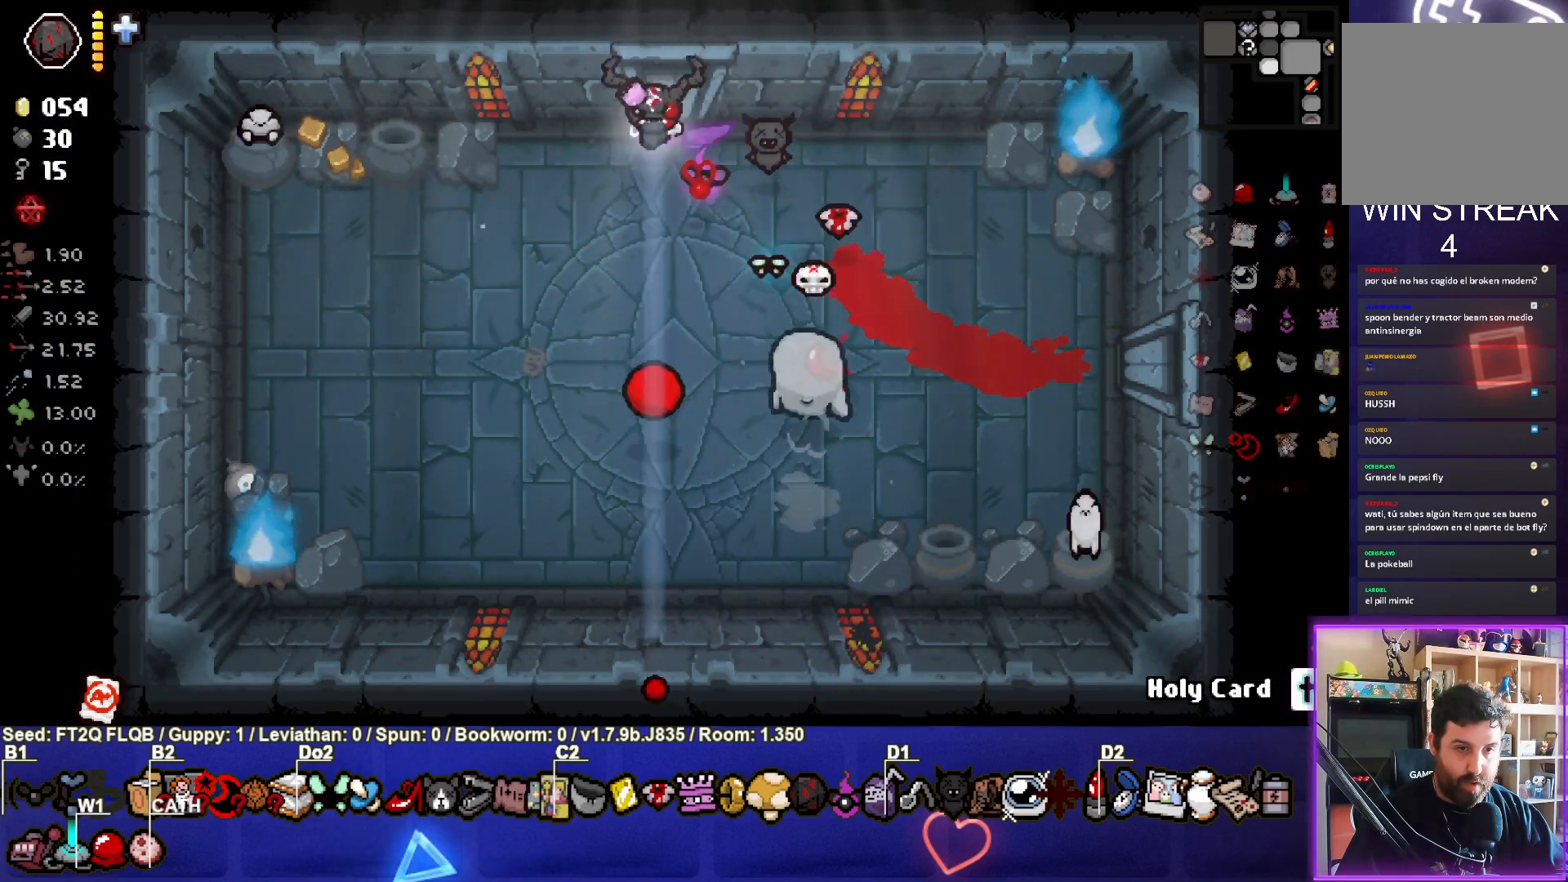
{"buttons": ["CIRCLE"], "left_stick": "center", "events": [[267, "CIRCLE", "down"], [333, "left_stick", "center"]]}
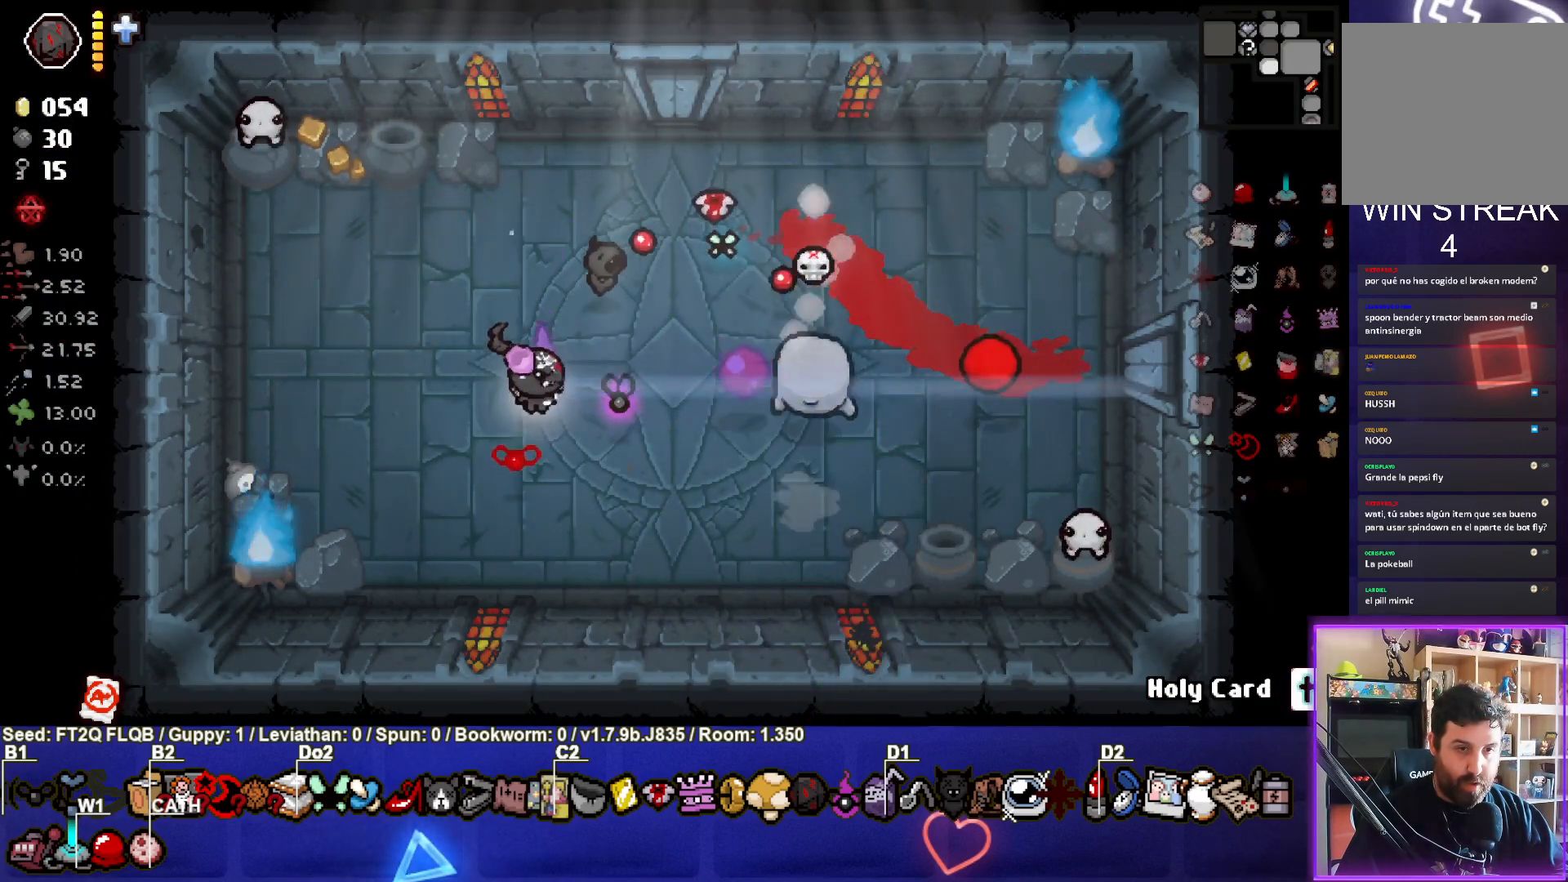
{"buttons": ["CIRCLE"], "left_stick": "center", "events": [[150, "left_stick", "up-left"], [283, "left_stick", "center"], [350, "left_stick", "down"], [483, "left_stick", "center"]]}
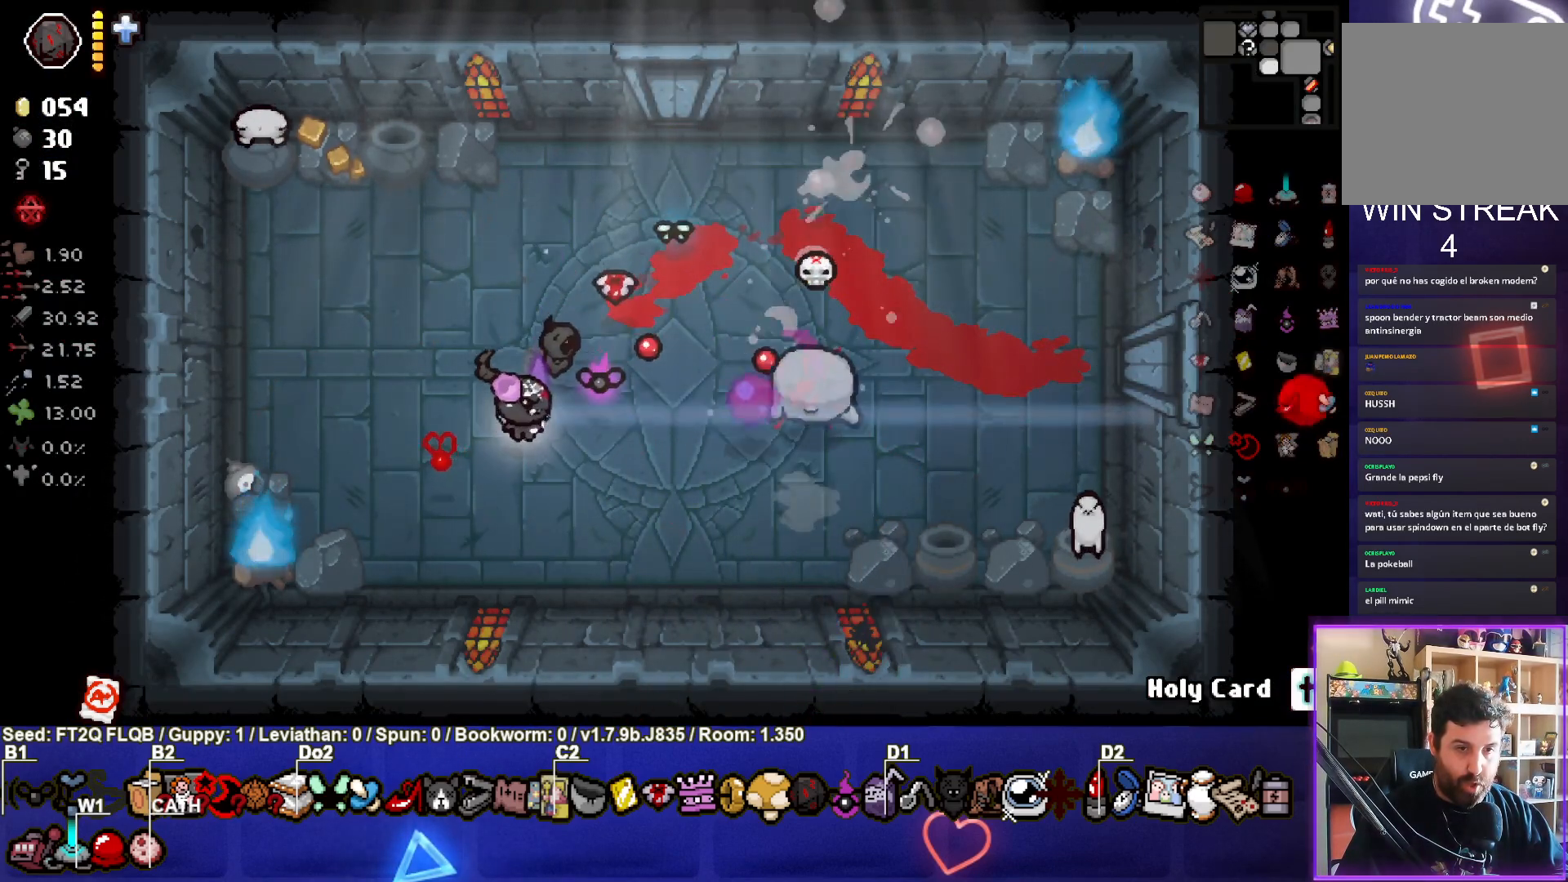
{"buttons": ["CIRCLE"], "left_stick": "down-right", "events": [[317, "left_stick", "down-right"]]}
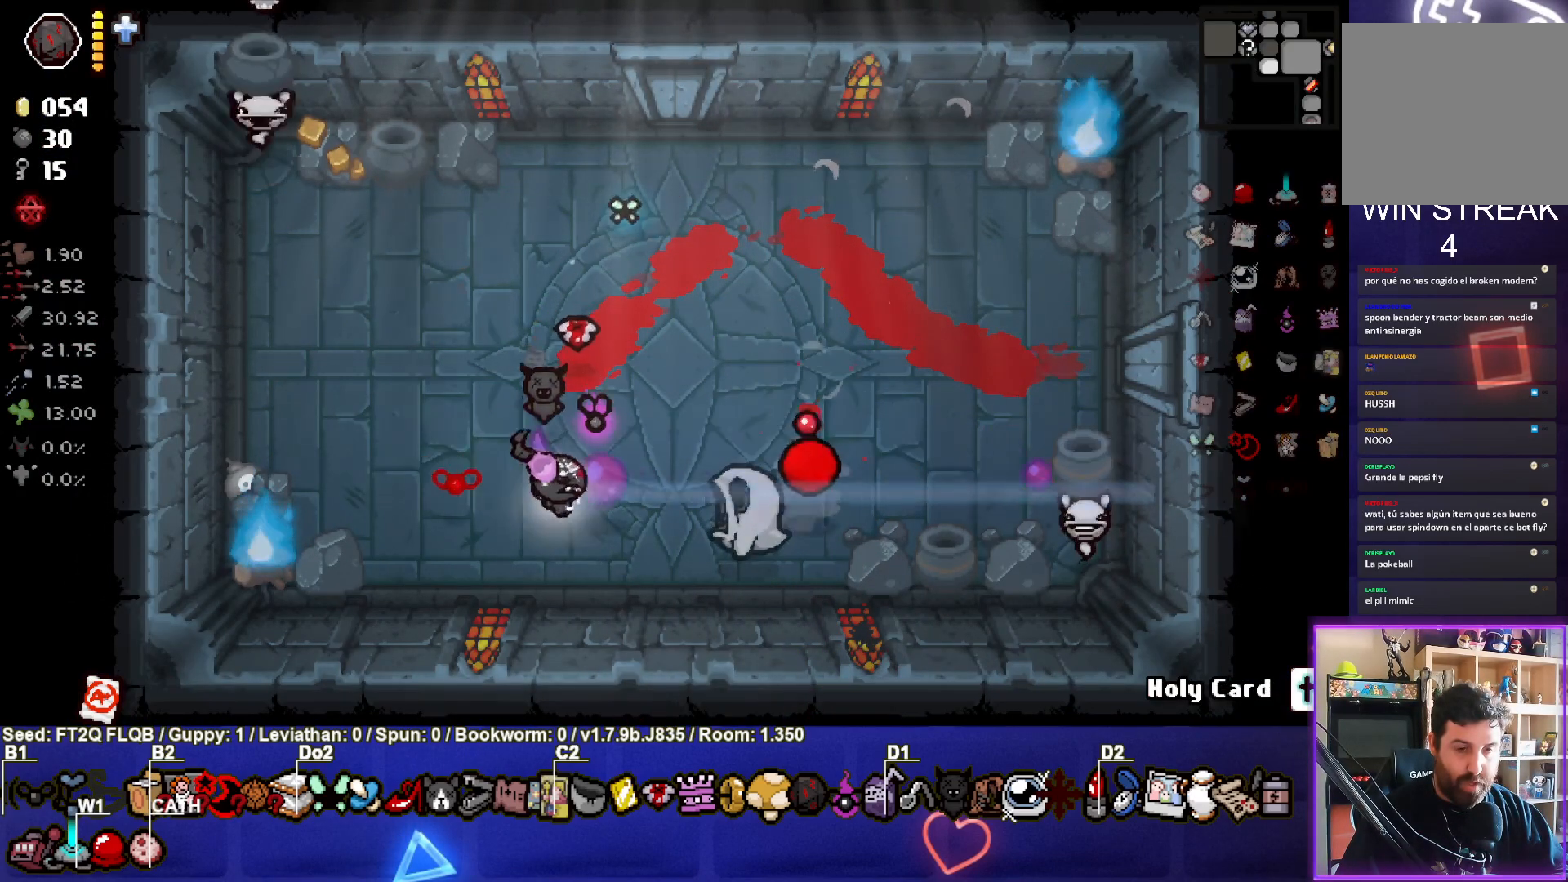
{"buttons": ["CIRCLE"], "left_stick": "up", "events": [[83, "left_stick", "center"], [133, "left_stick", "left"], [283, "left_stick", "up-left"], [467, "left_stick", "up"]]}
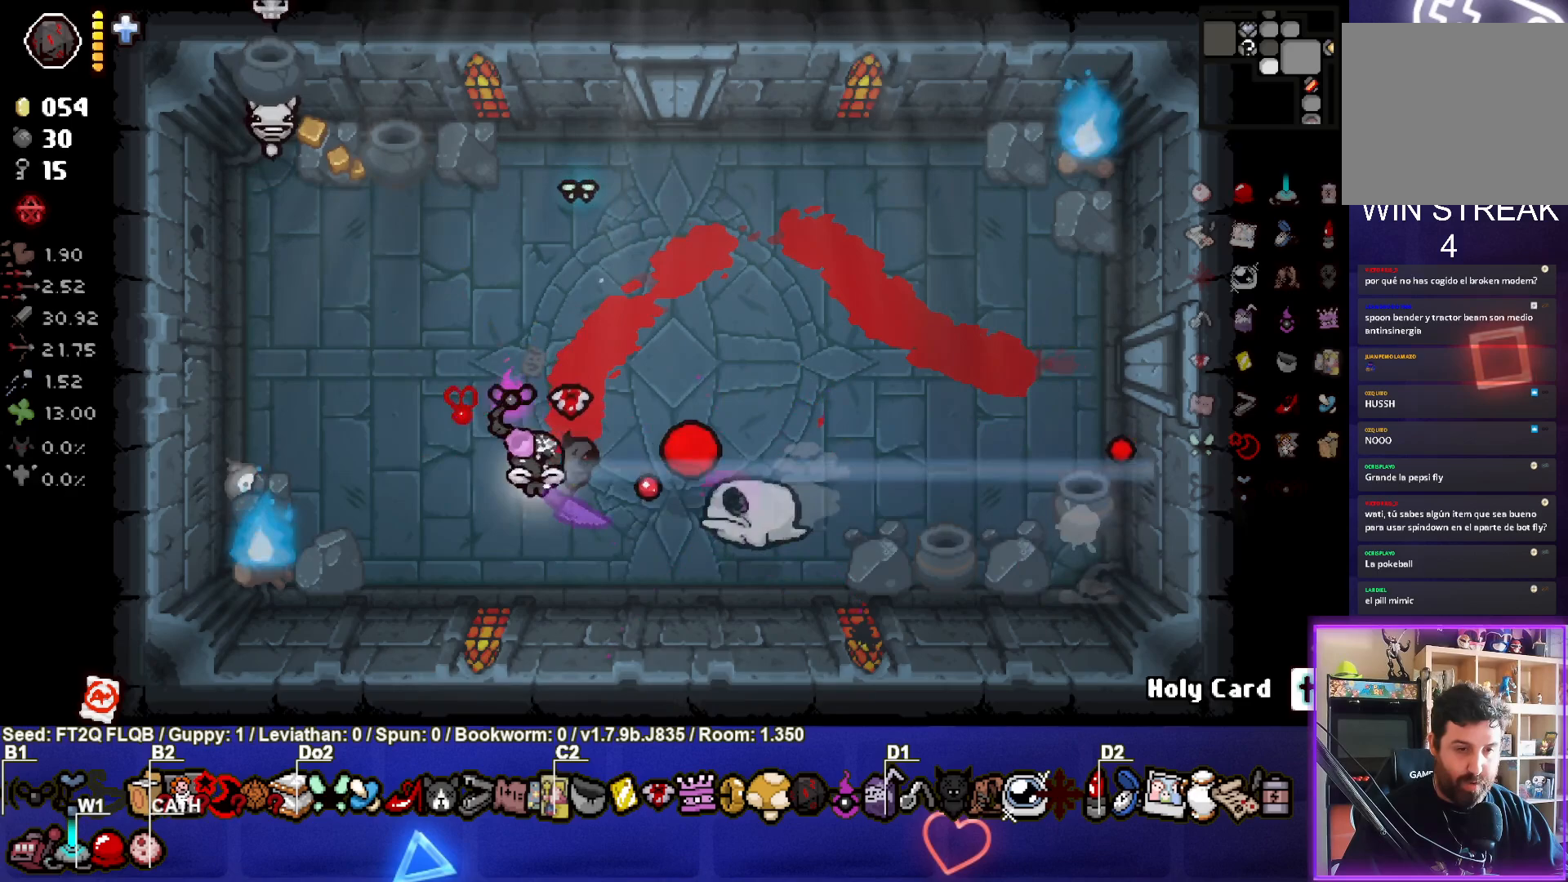
{"buttons": ["CROSS"], "left_stick": "up-right", "events": [[67, "CROSS", "down"], [100, "CIRCLE", "up"], [183, "left_stick", "up-right"]]}
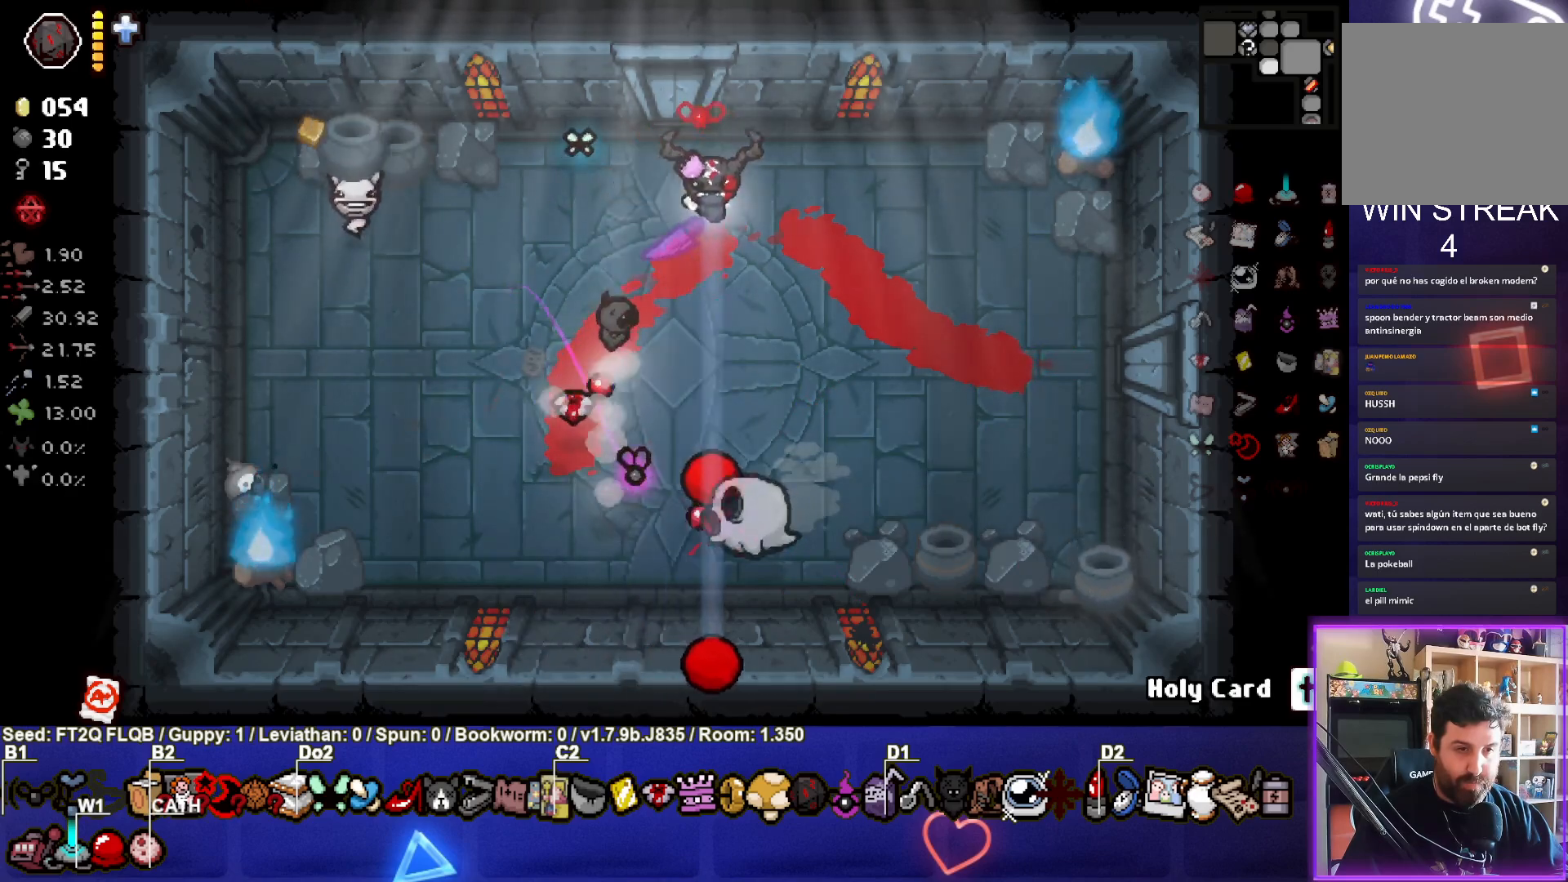
{"buttons": ["CROSS"], "left_stick": "left", "events": [[133, "left_stick", "up-left"], [483, "left_stick", "left"]]}
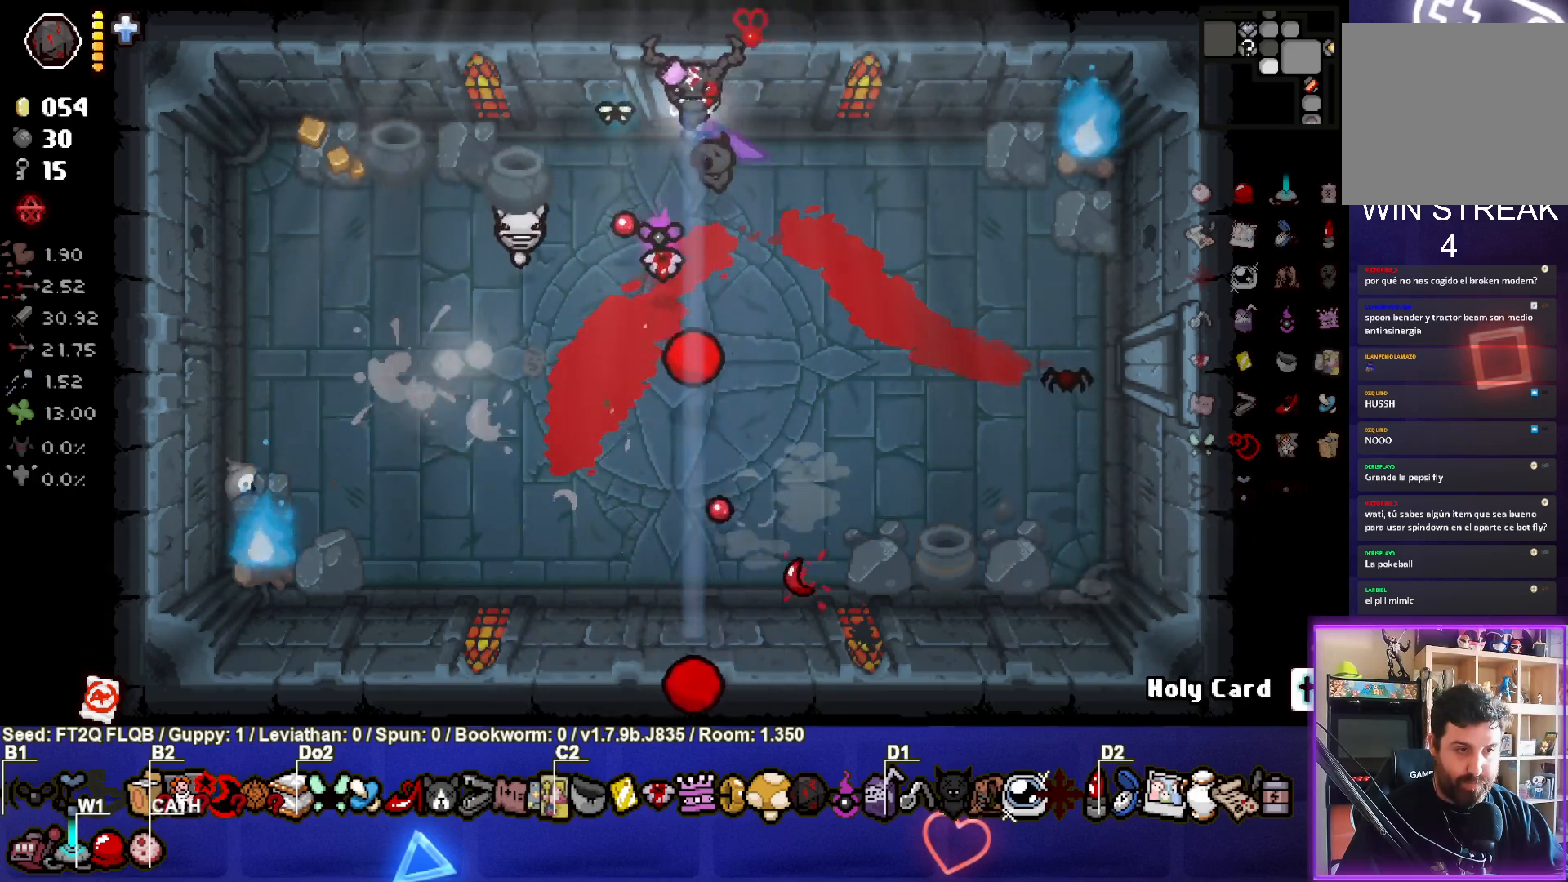
{"buttons": ["CIRCLE"], "left_stick": "down-left", "events": [[267, "left_stick", "down-left"], [300, "CROSS", "up"], [317, "CIRCLE", "down"]]}
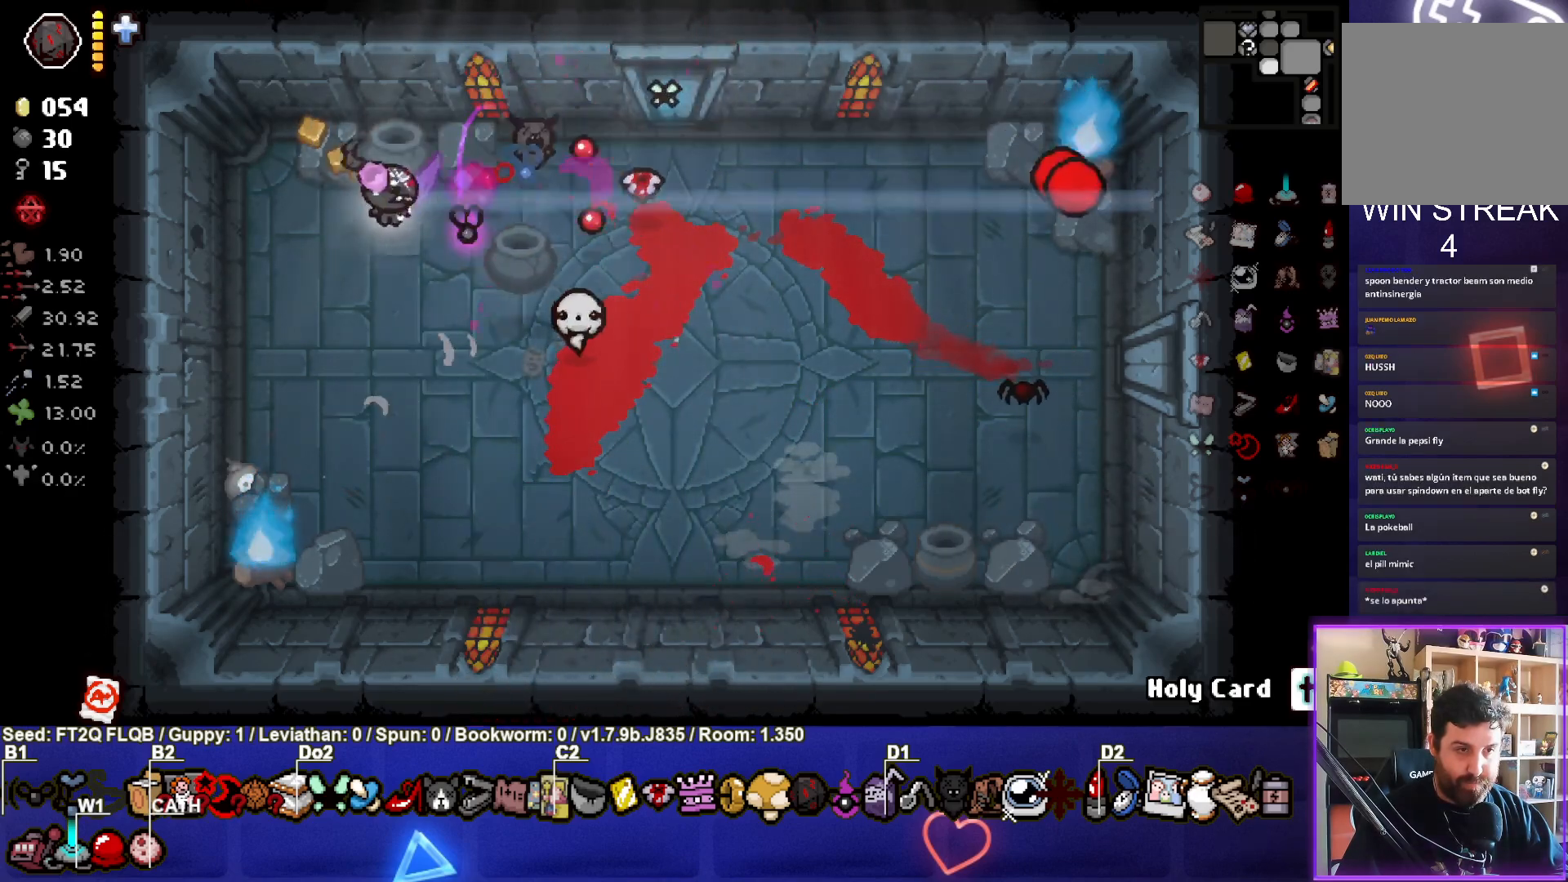
{"buttons": ["CIRCLE"], "left_stick": "up-right", "events": [[400, "left_stick", "up-right"]]}
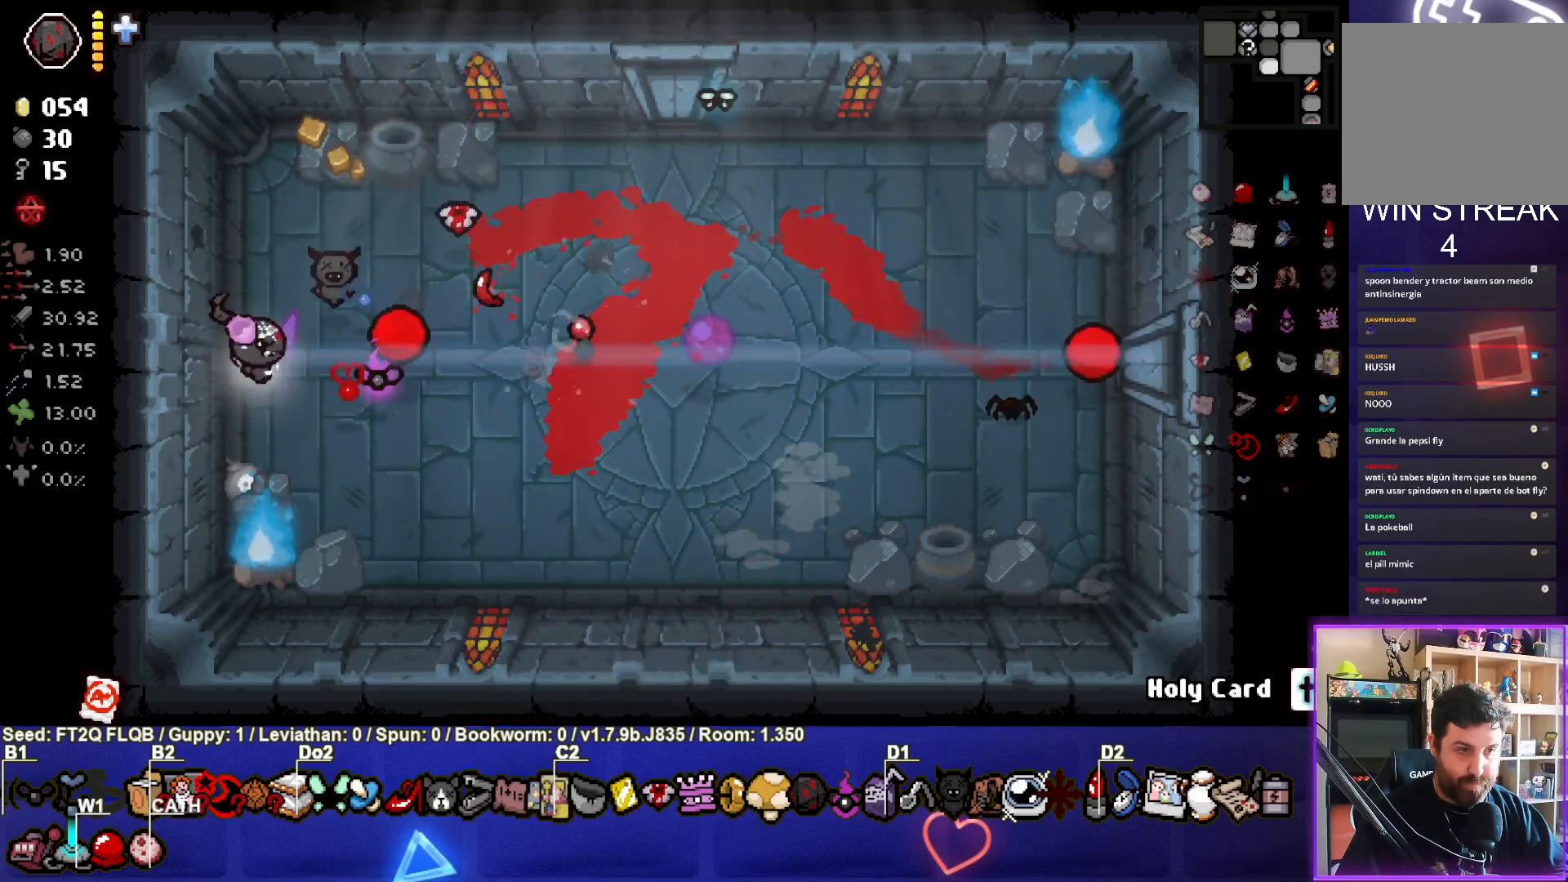
{"buttons": [], "left_stick": "center", "events": [[83, "left_stick", "center"], [200, "left_stick", "up-right"], [250, "CIRCLE", "up"], [433, "left_stick", "center"]]}
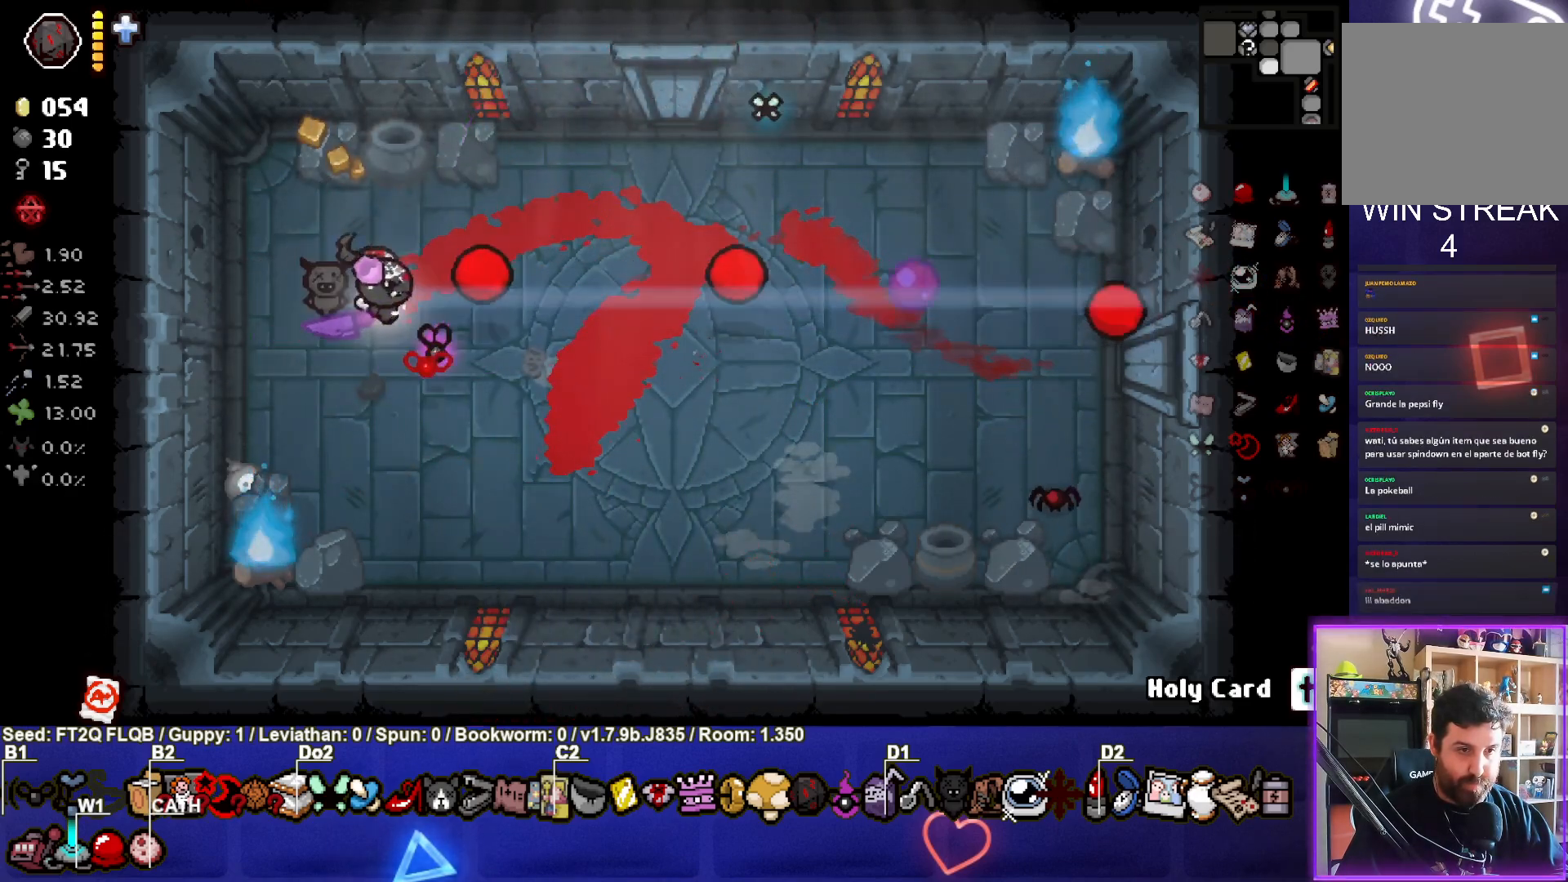
{"buttons": ["CIRCLE"], "left_stick": "down-right", "events": [[33, "left_stick", "right"], [150, "left_stick", "down-right"], [217, "CIRCLE", "down"]]}
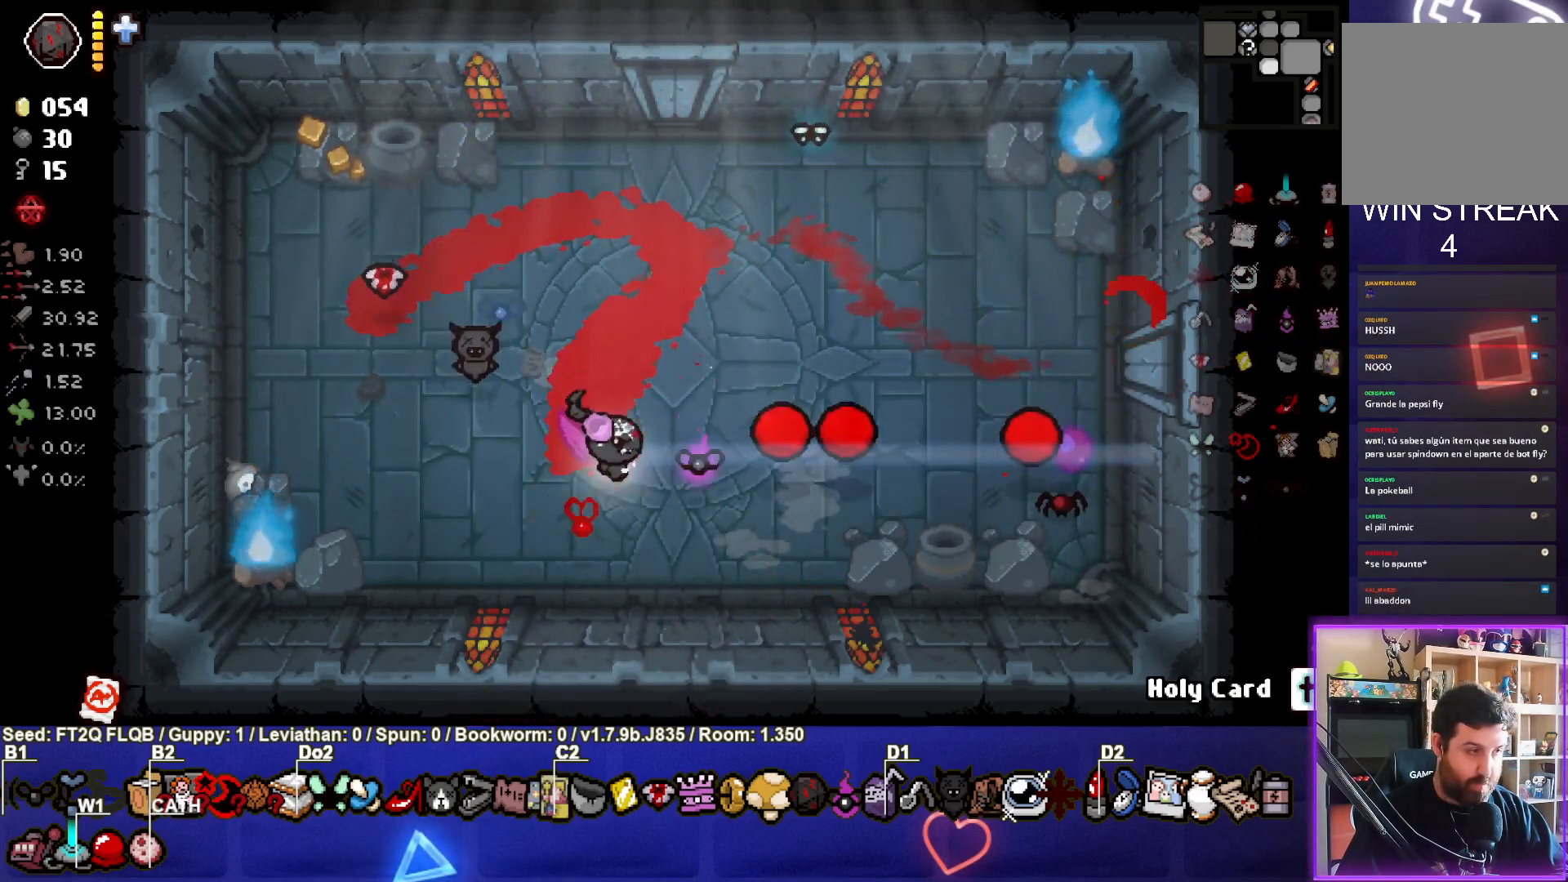
{"buttons": [], "left_stick": "up-left", "events": [[133, "left_stick", "center"], [250, "left_stick", "up-left"], [400, "CIRCLE", "up"]]}
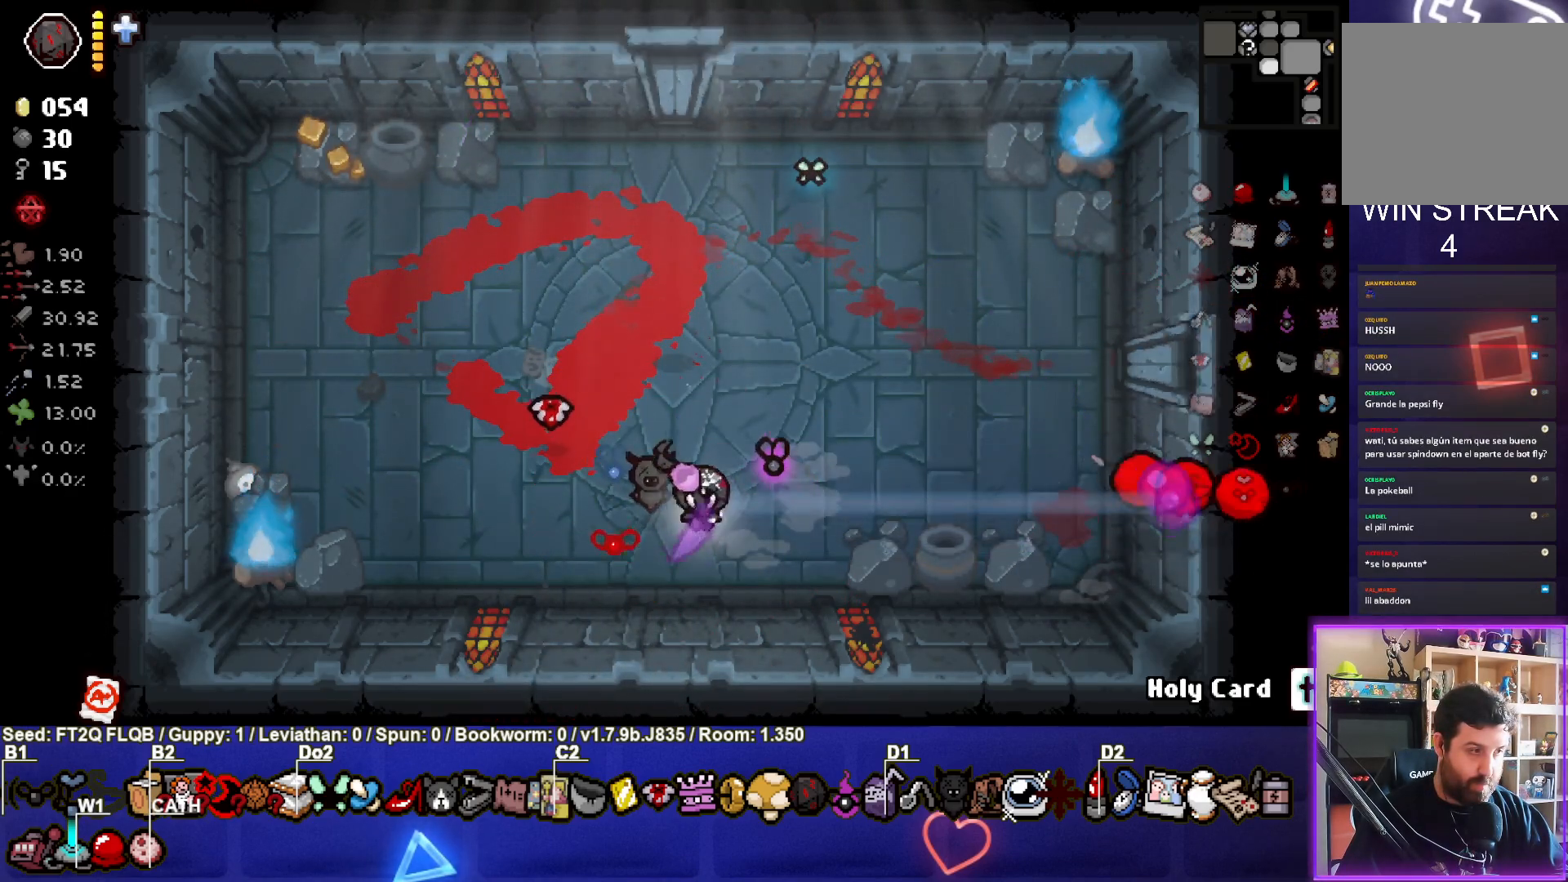
{"buttons": [], "left_stick": "center", "events": [[367, "left_stick", "center"]]}
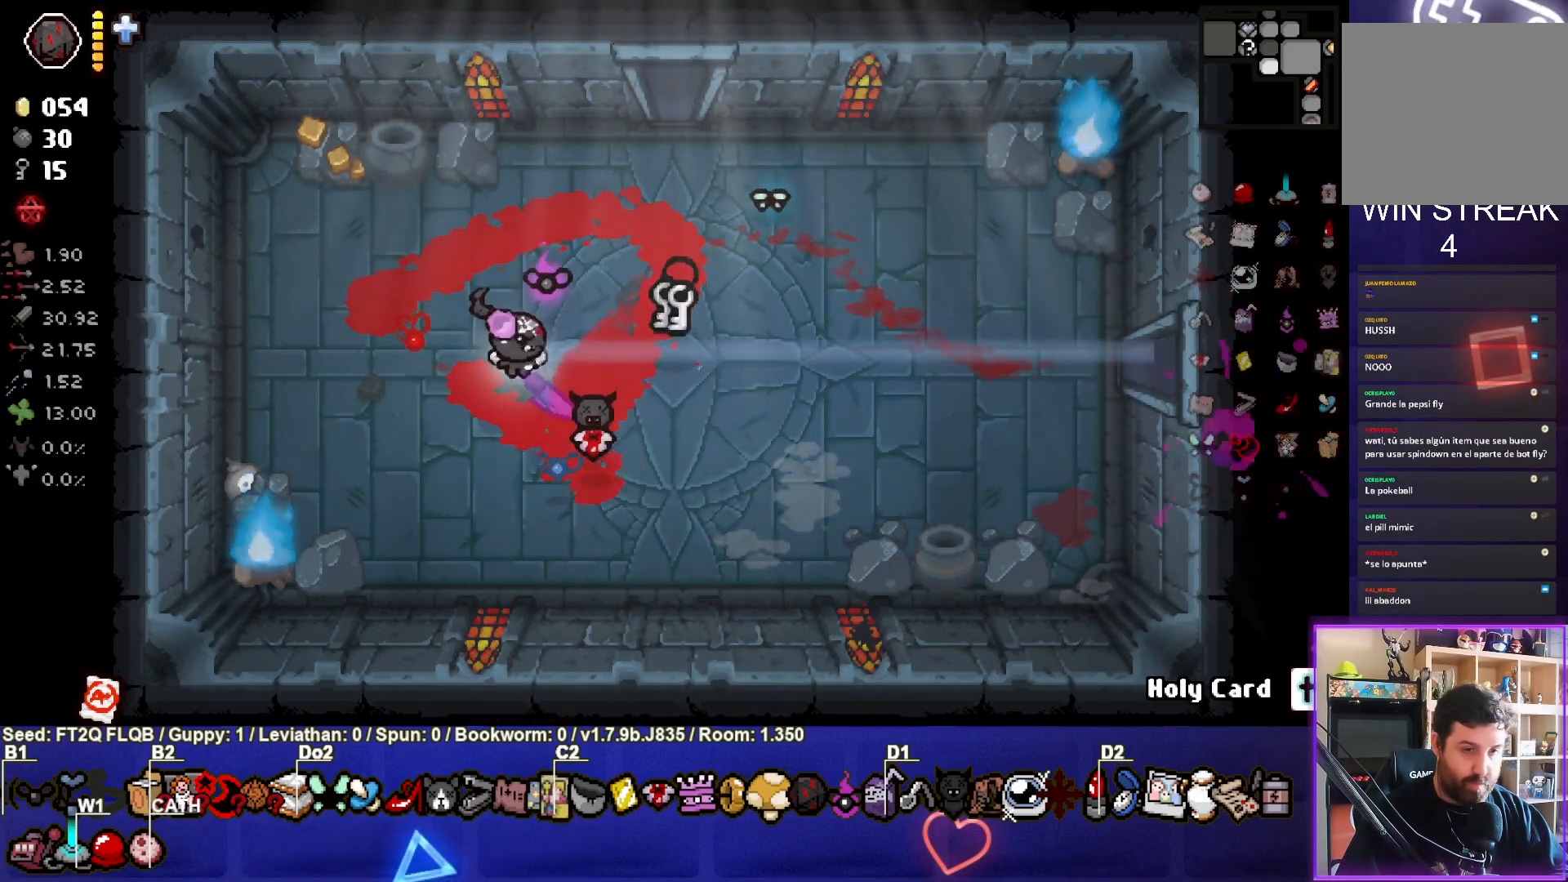
{"buttons": [], "left_stick": "up", "events": [[33, "left_stick", "up-right"], [133, "left_stick", "right"], [433, "left_stick", "up"]]}
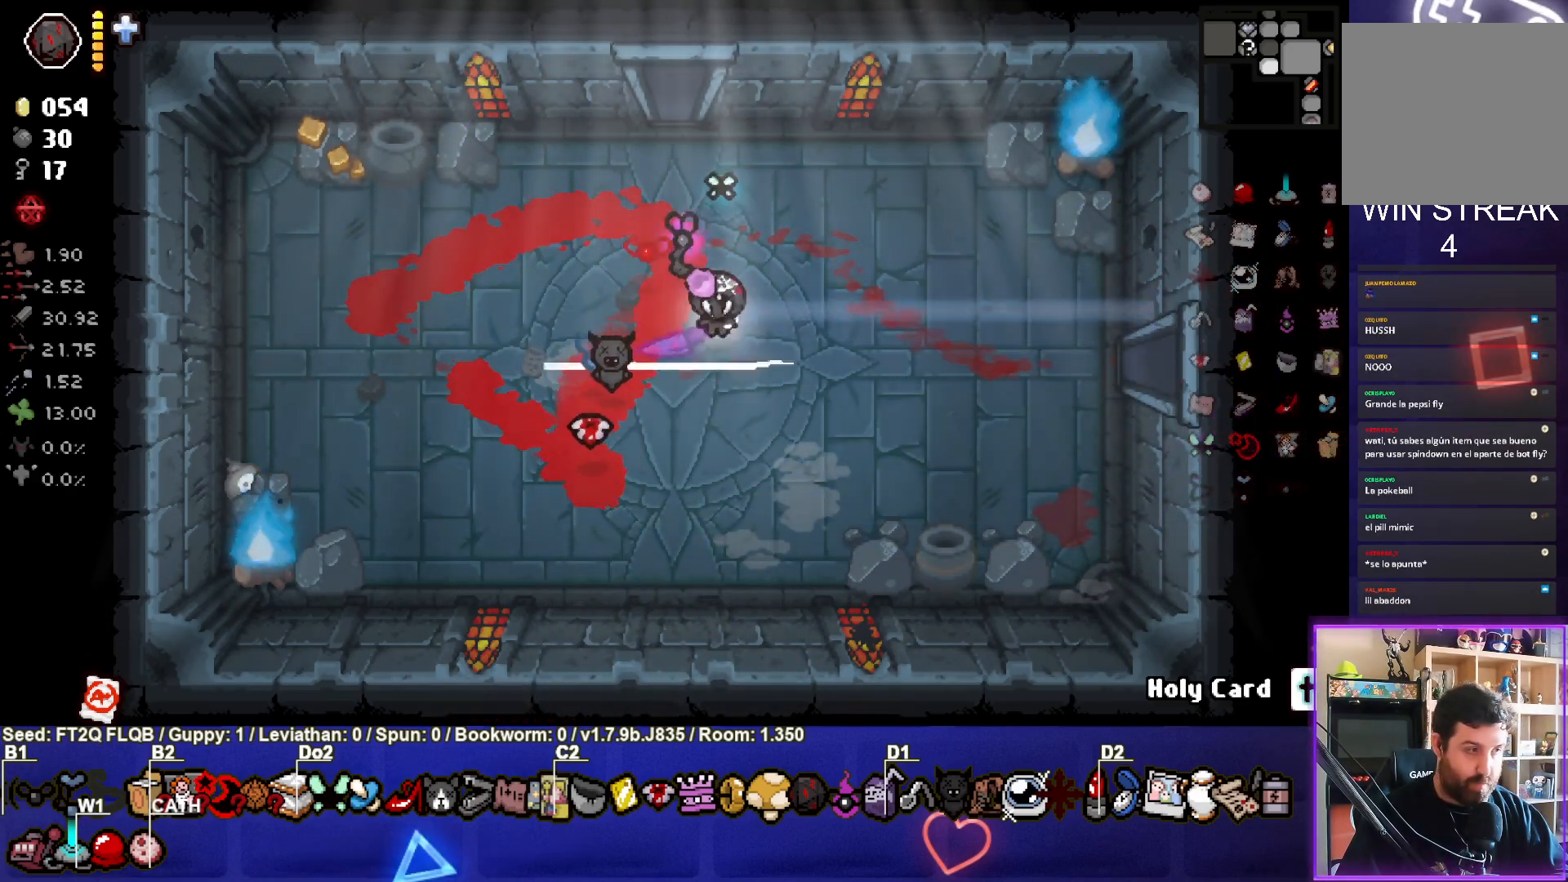
{"buttons": [], "left_stick": "up", "events": []}